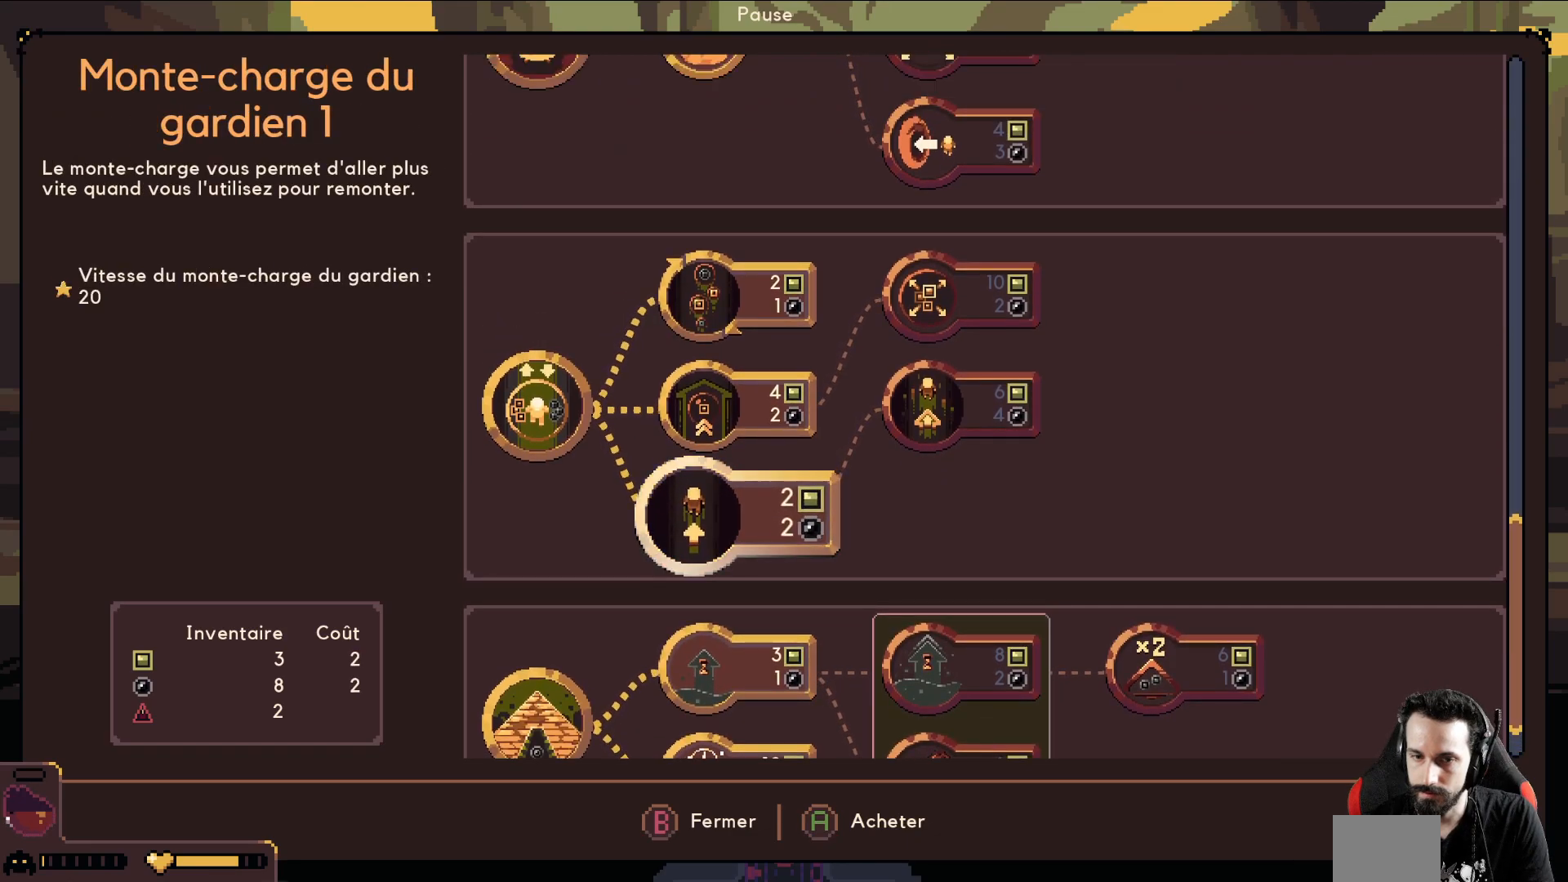
Gameplay with a controller (Xbox layout); each line is a JSON object with the inputs held at the frame after it. "events" lists button and stick changes between this image and that frame as [ms after this image, input, new state], when the widget could be followed in between. Not read: right_stick.
{"buttons": [], "left_stick": "center", "events": []}
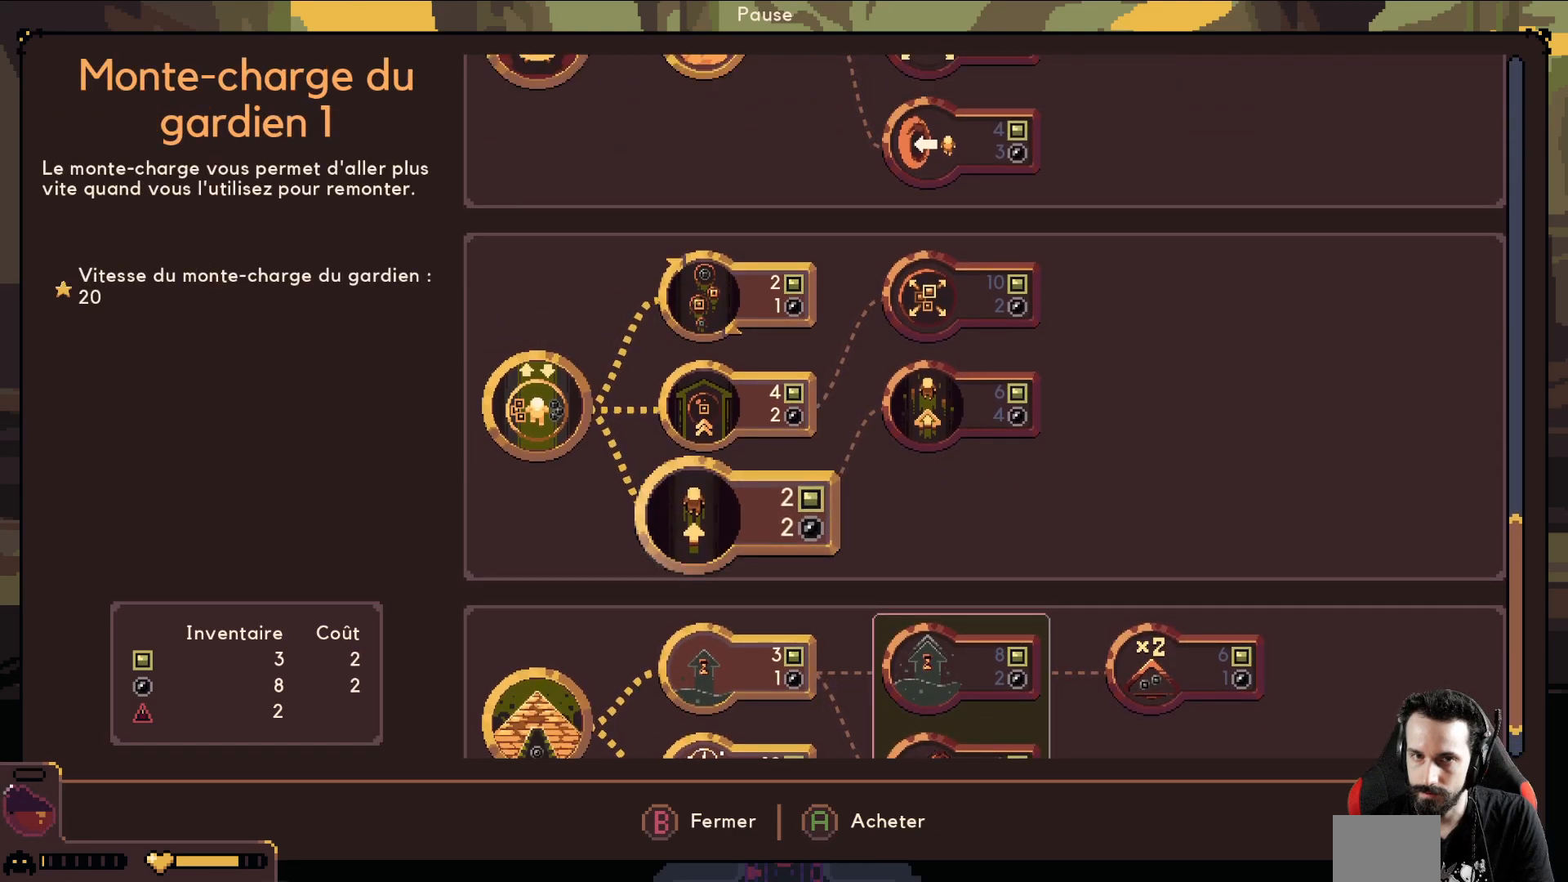
{"buttons": [], "left_stick": "center", "events": [[250, "A", "down"], [317, "A", "up"]]}
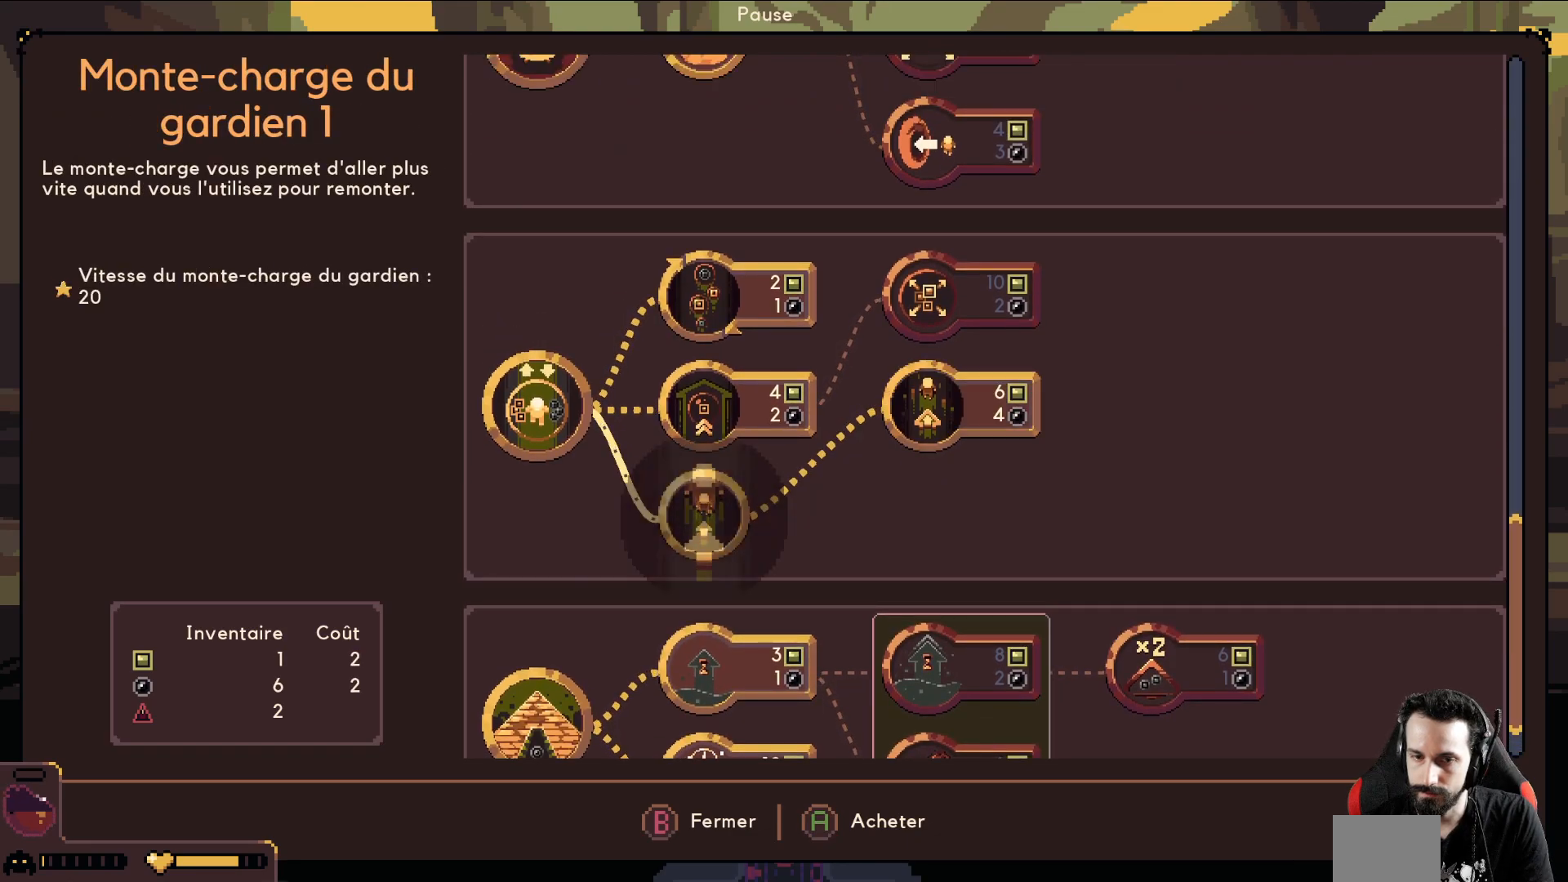
{"buttons": ["L1"], "left_stick": "center", "events": [[50, "B", "down"], [133, "B", "up"], [483, "L1", "down"]]}
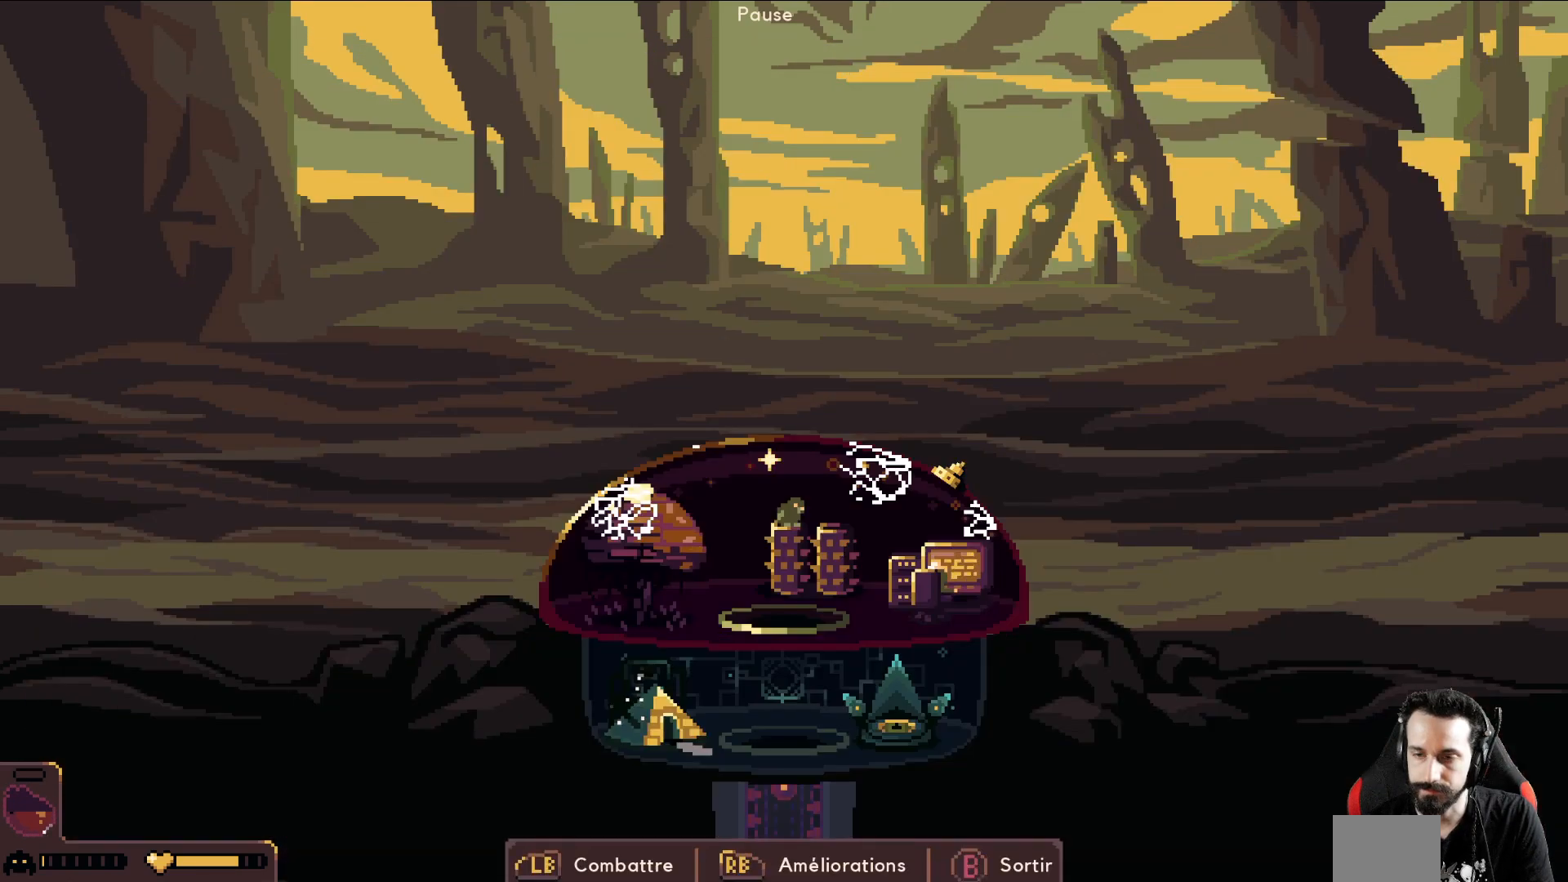
{"buttons": [], "left_stick": "left", "events": [[100, "L1", "up"], [350, "left_stick", "left"]]}
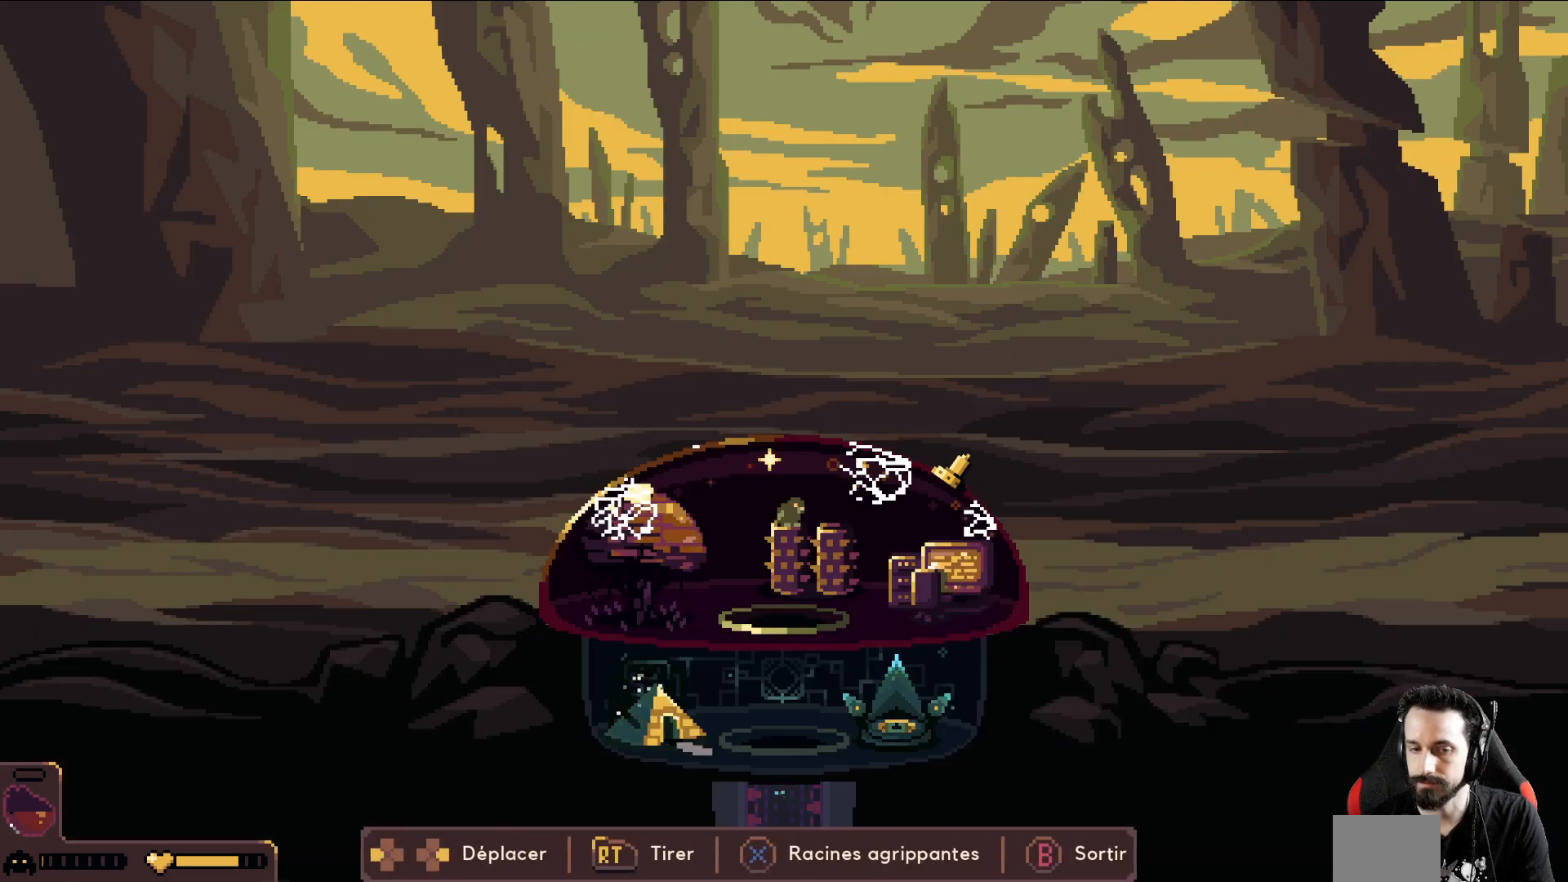
{"buttons": [], "left_stick": "left", "events": []}
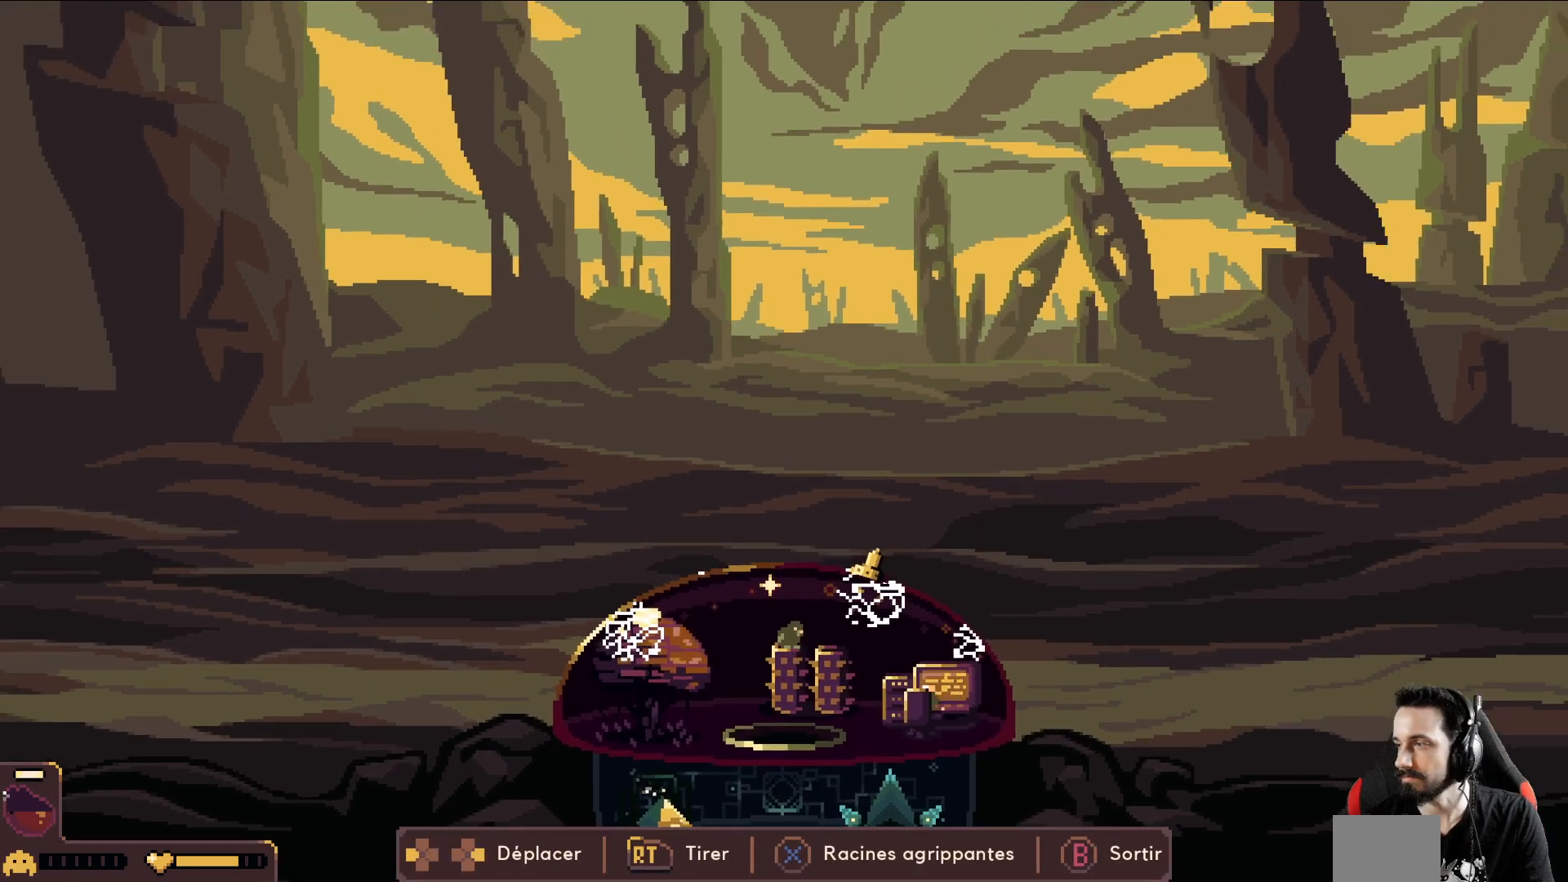
{"buttons": [], "left_stick": "left", "events": []}
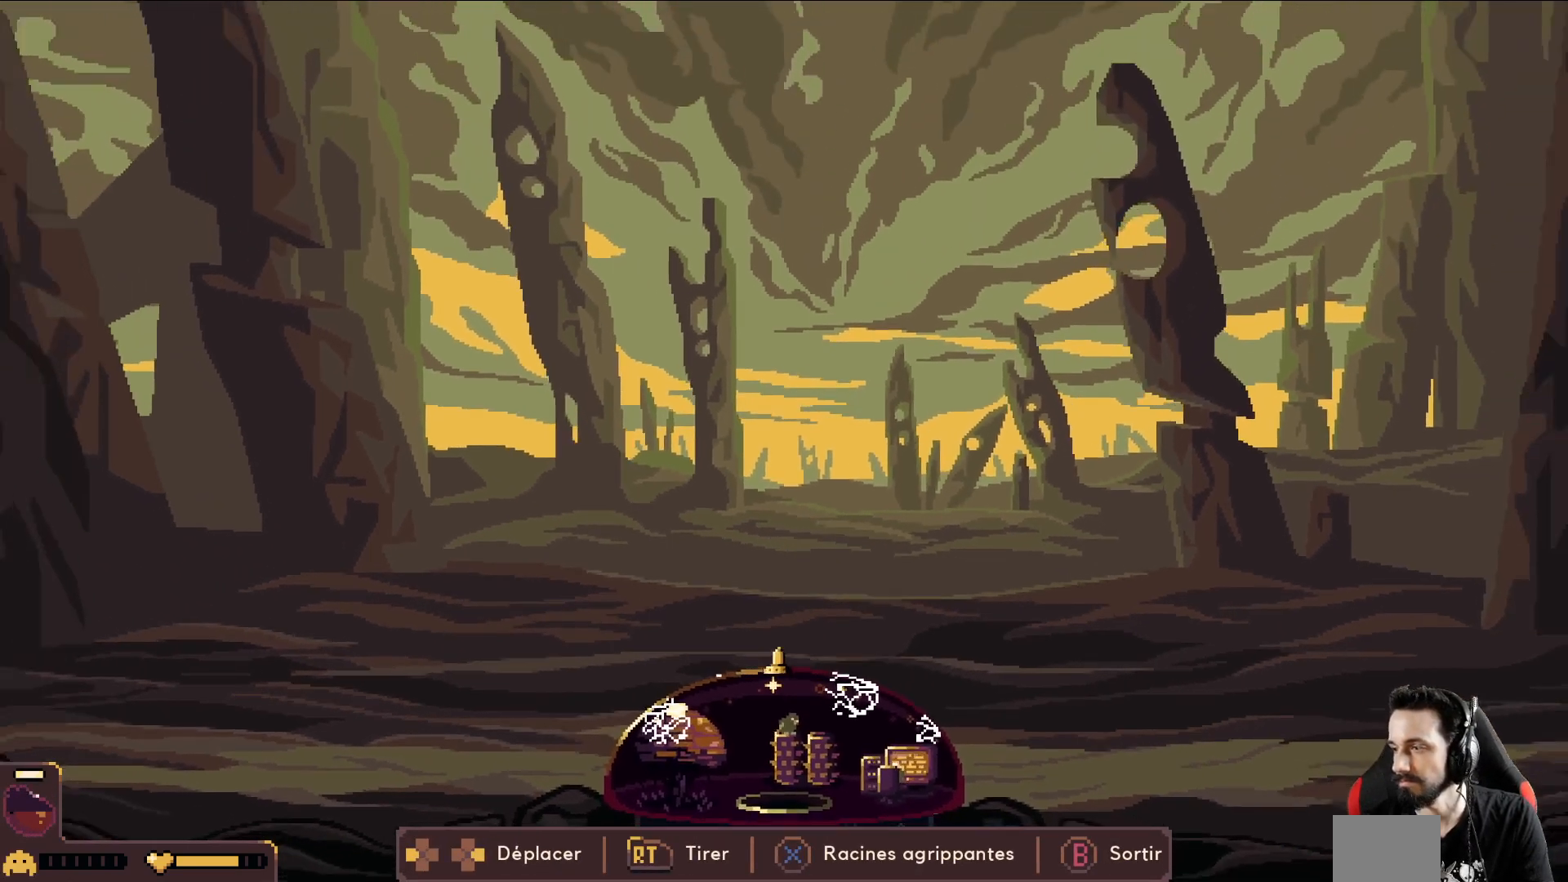
{"buttons": [], "left_stick": "center", "events": [[50, "left_stick", "center"]]}
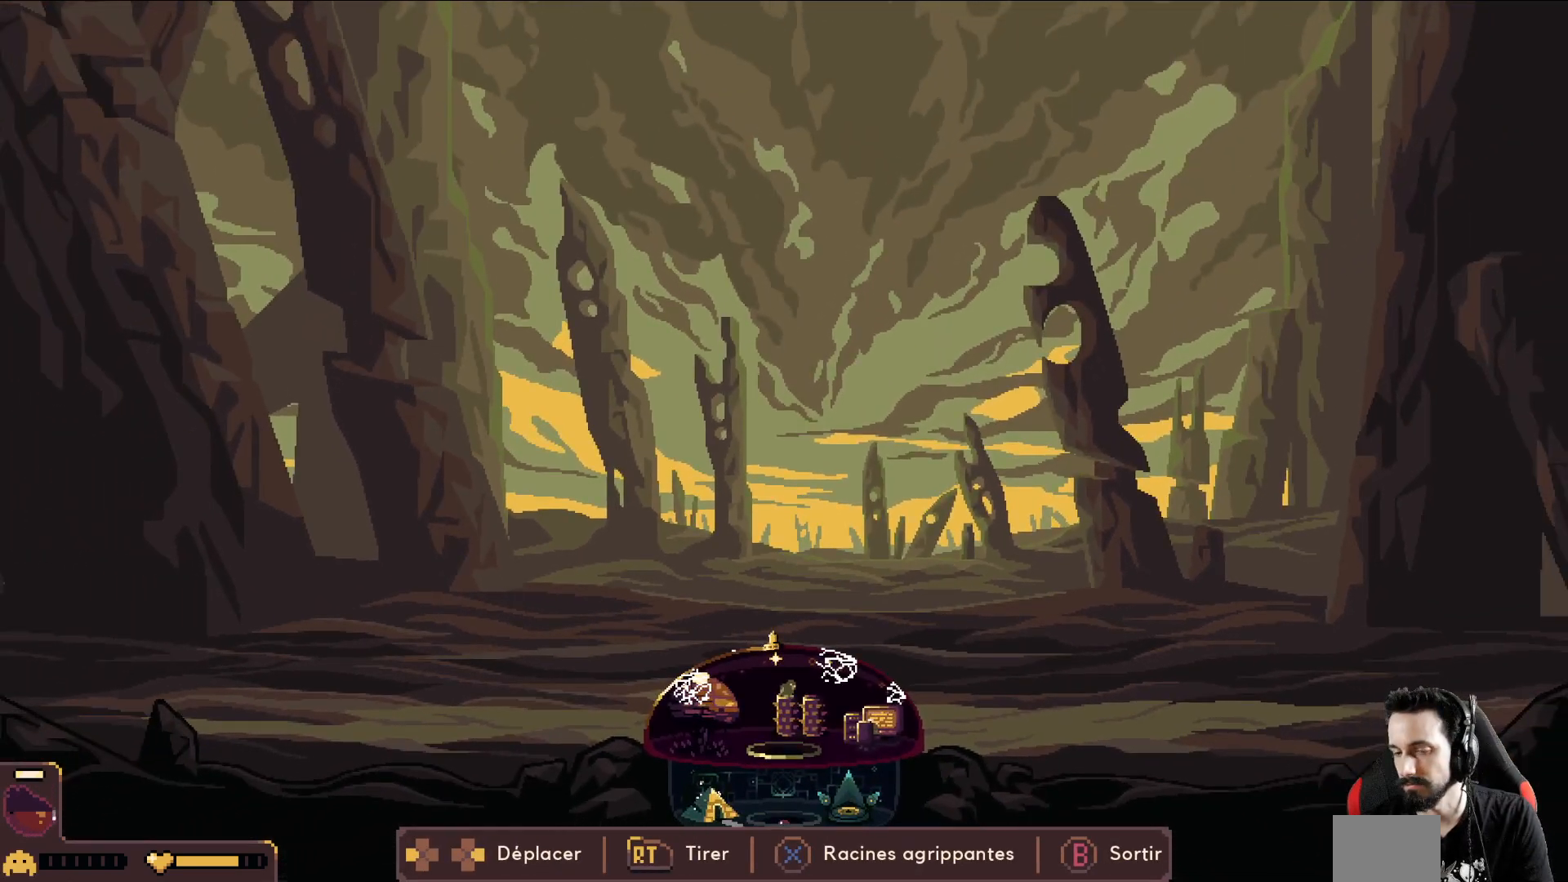
{"buttons": [], "left_stick": "center", "events": []}
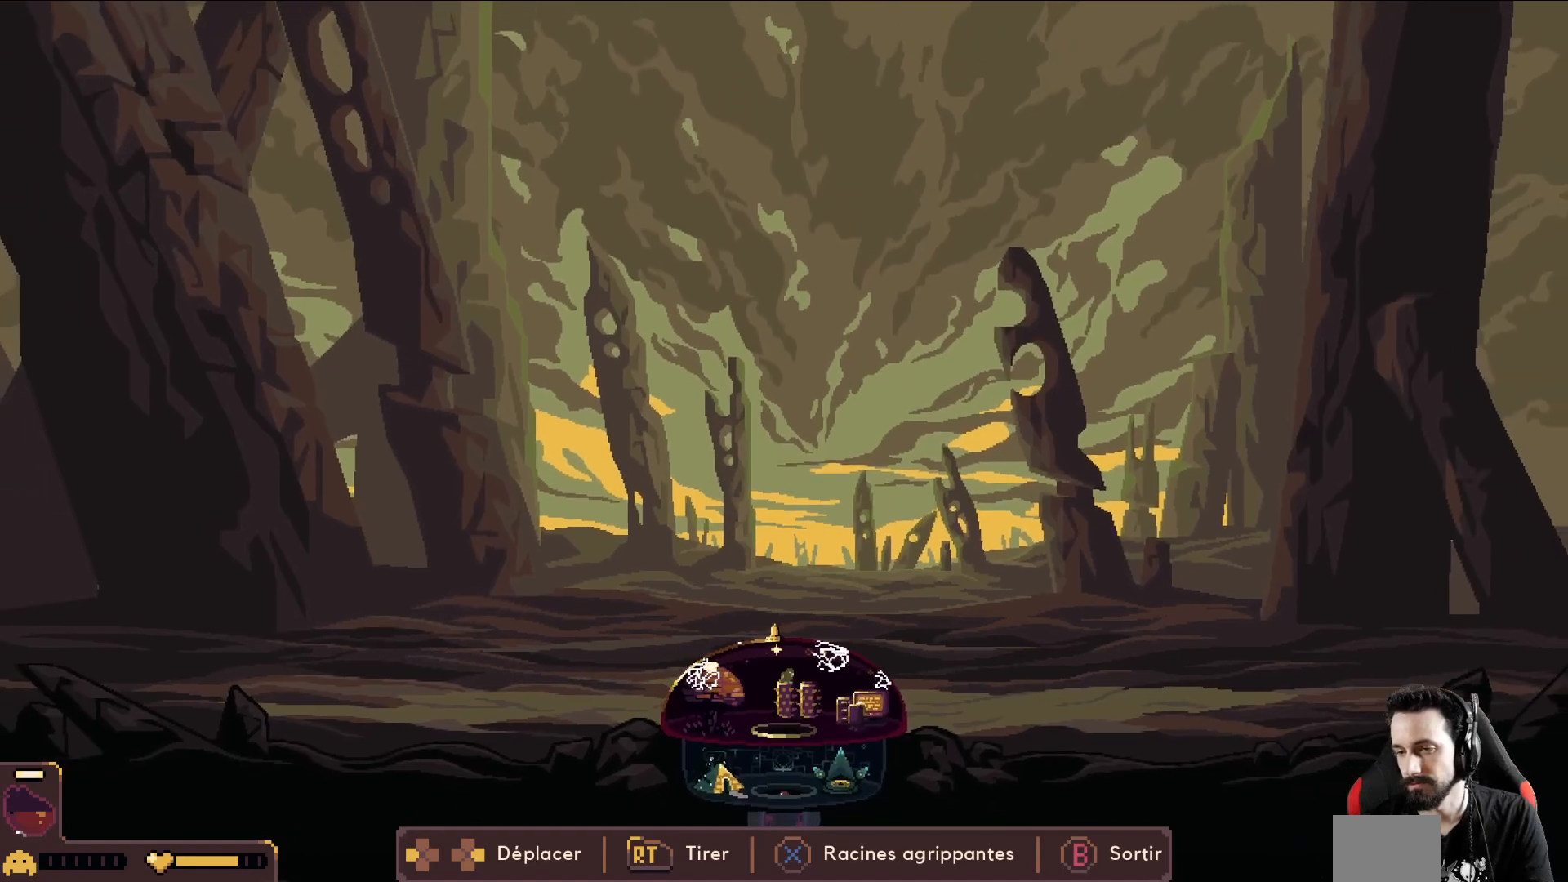
{"buttons": [], "left_stick": "center", "events": []}
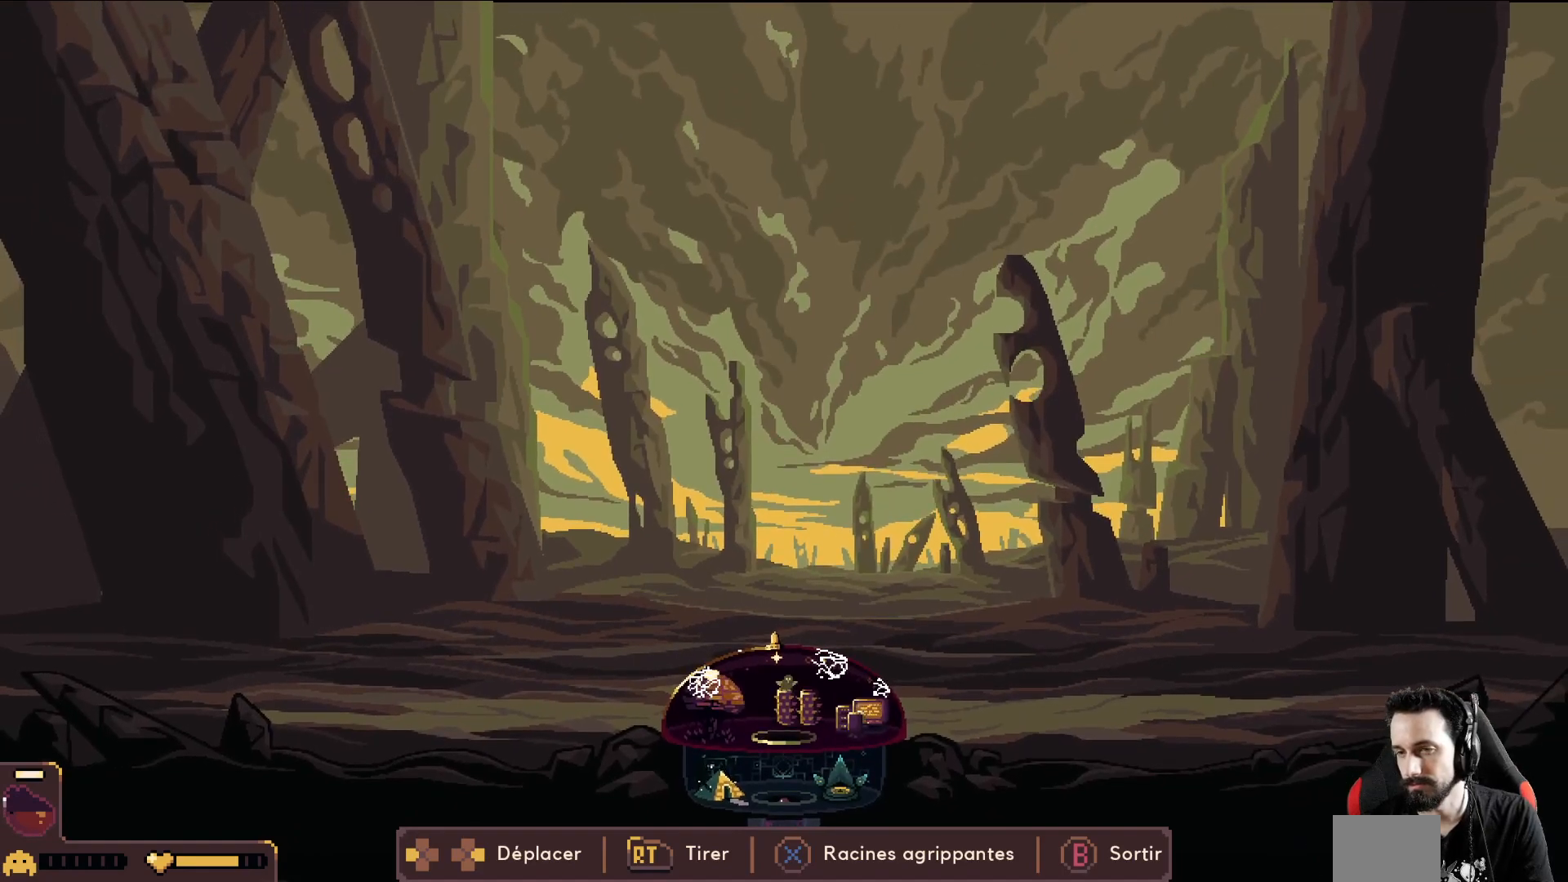
{"buttons": [], "left_stick": "center", "events": []}
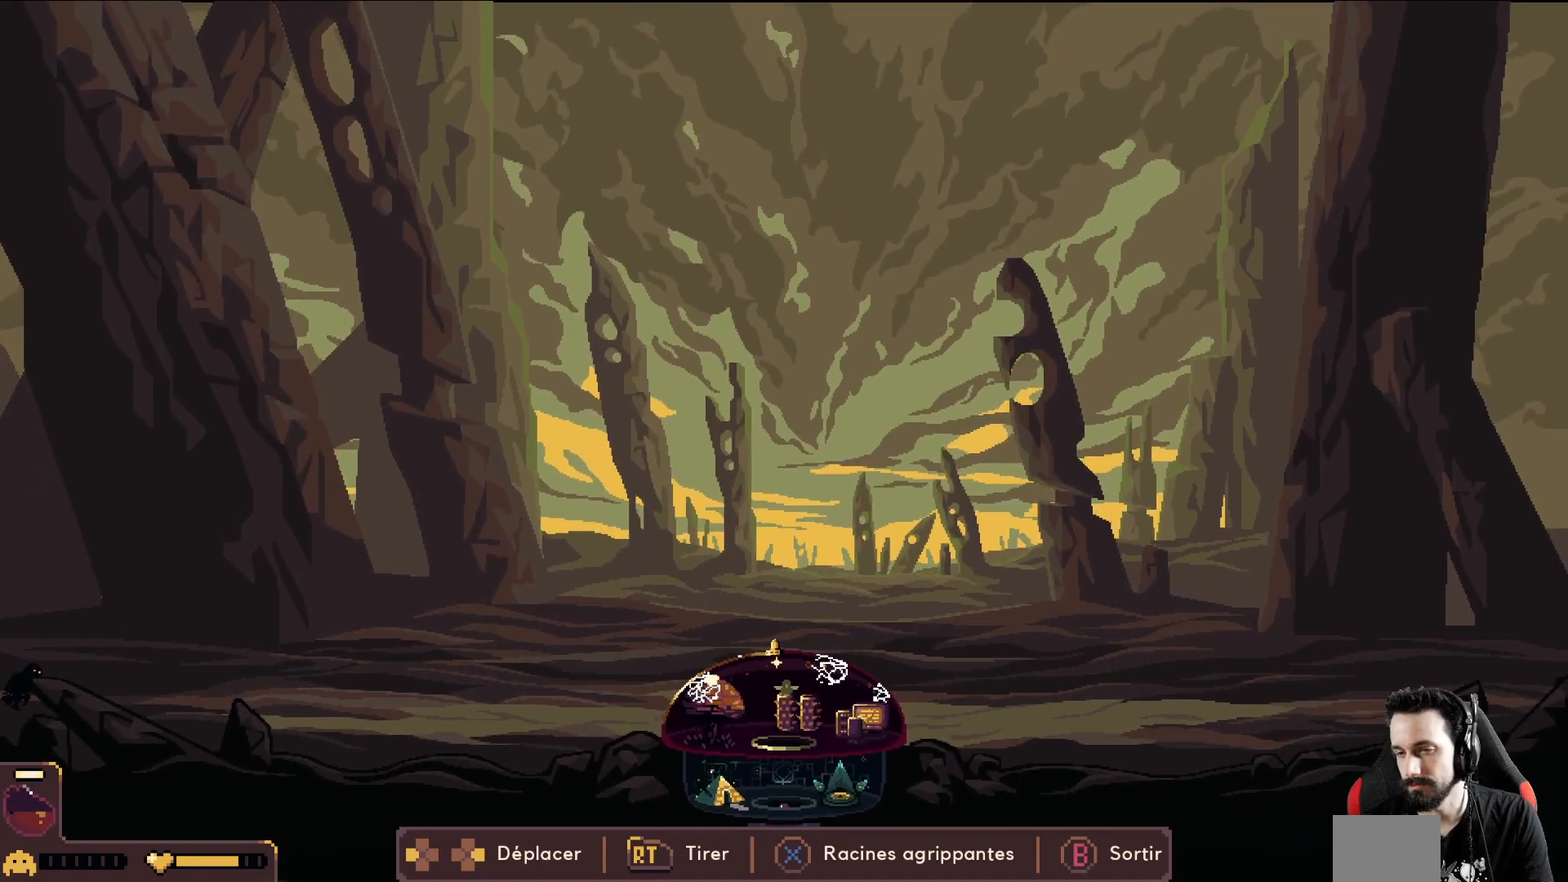
{"buttons": [], "left_stick": "left", "events": [[400, "left_stick", "left"]]}
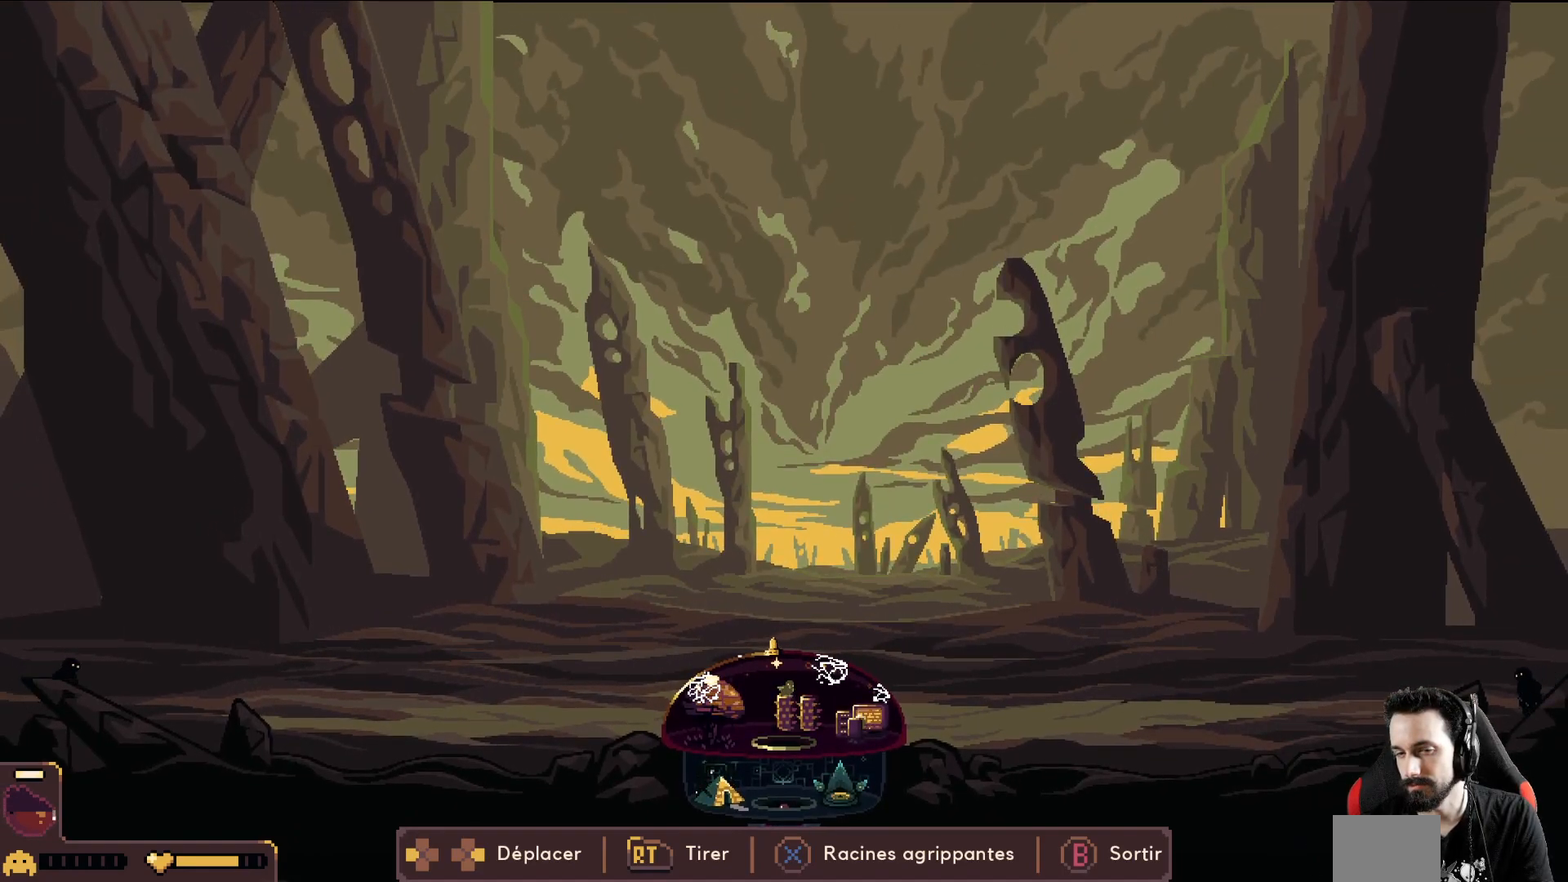
{"buttons": [], "left_stick": "right", "events": [[133, "X", "down"], [150, "left_stick", "center"], [250, "X", "up"], [333, "left_stick", "right"]]}
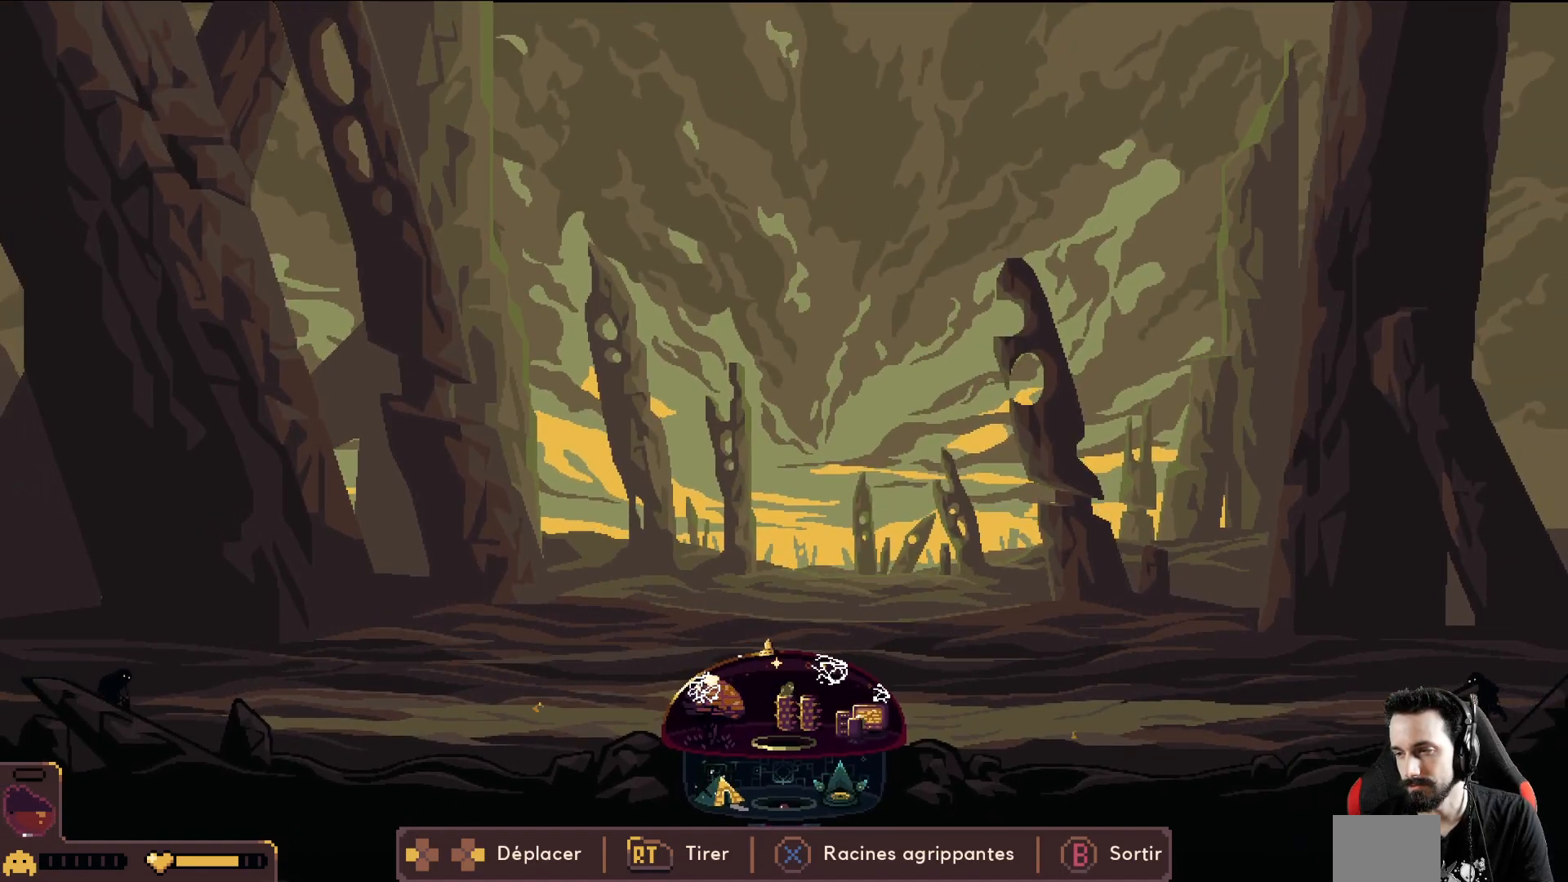
{"buttons": [], "left_stick": "center", "events": [[67, "left_stick", "center"]]}
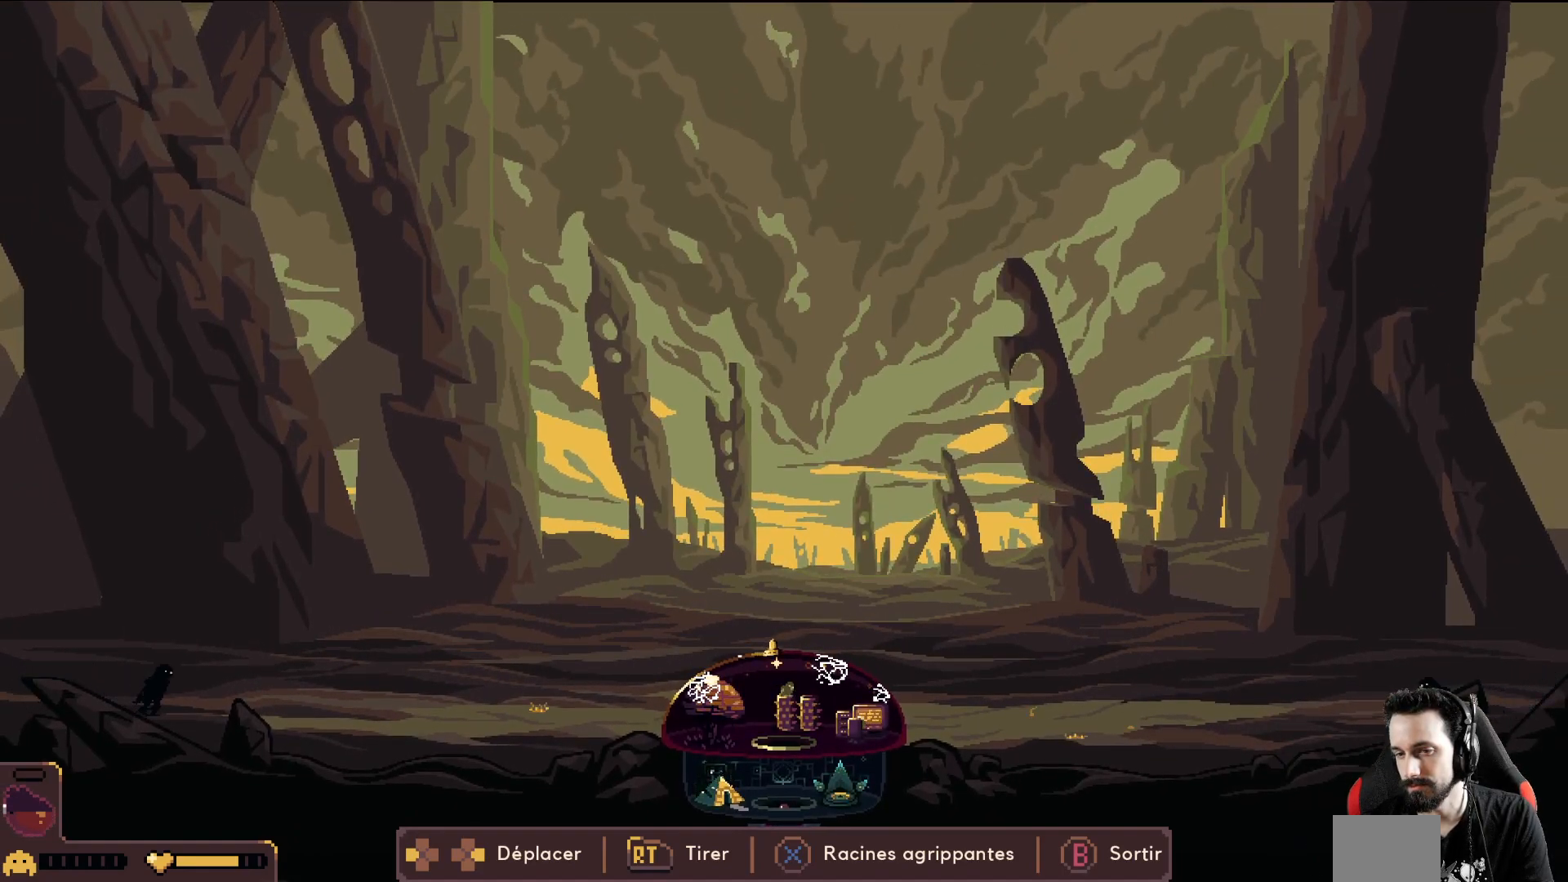
{"buttons": [], "left_stick": "center", "events": []}
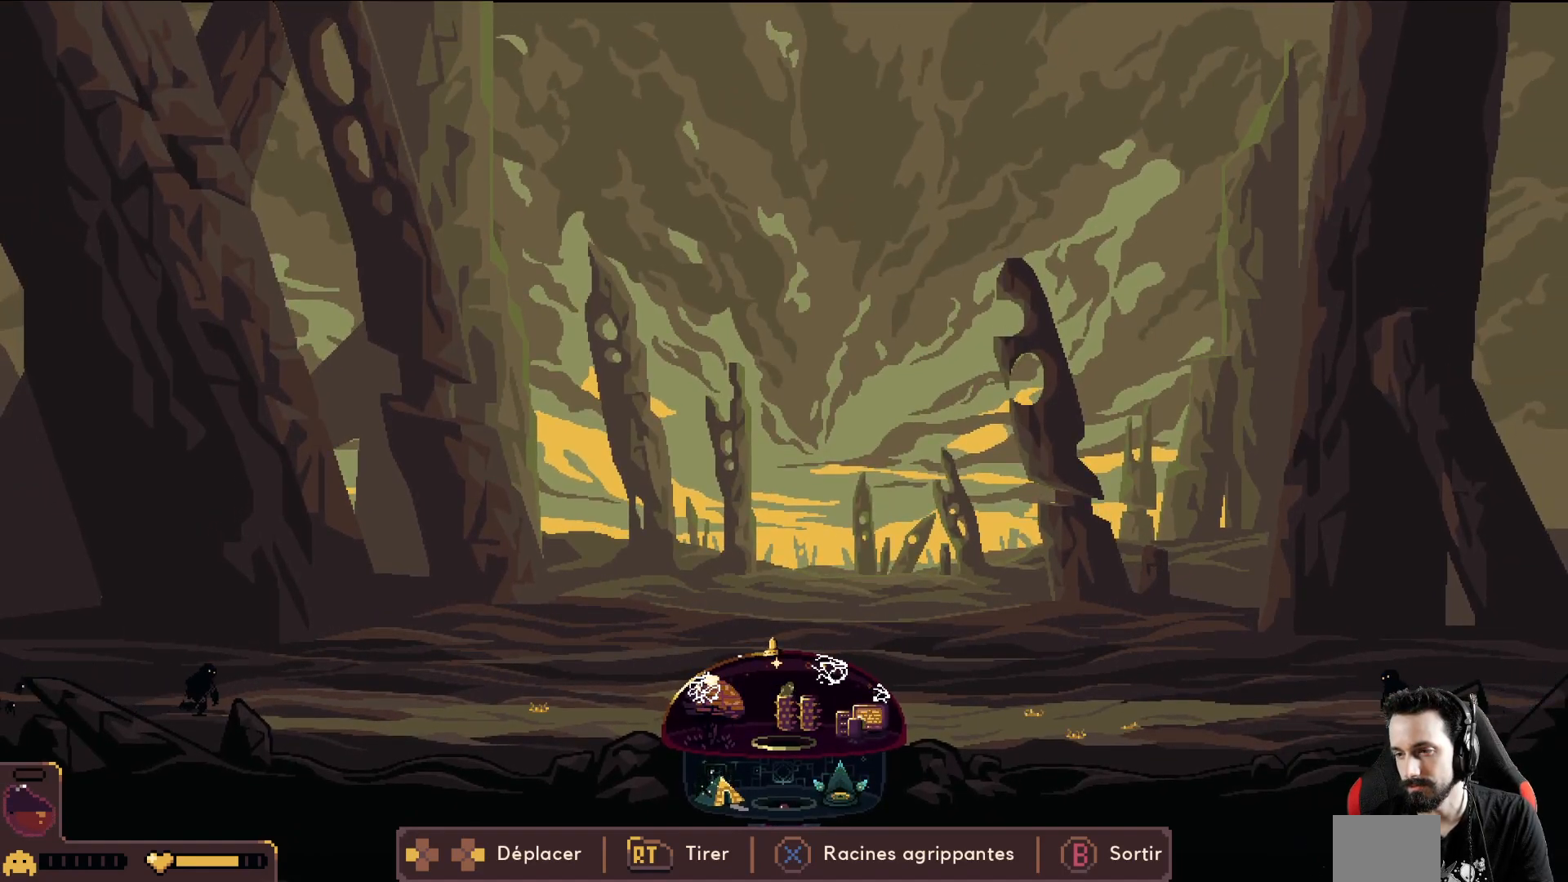
{"buttons": [], "left_stick": "center", "events": []}
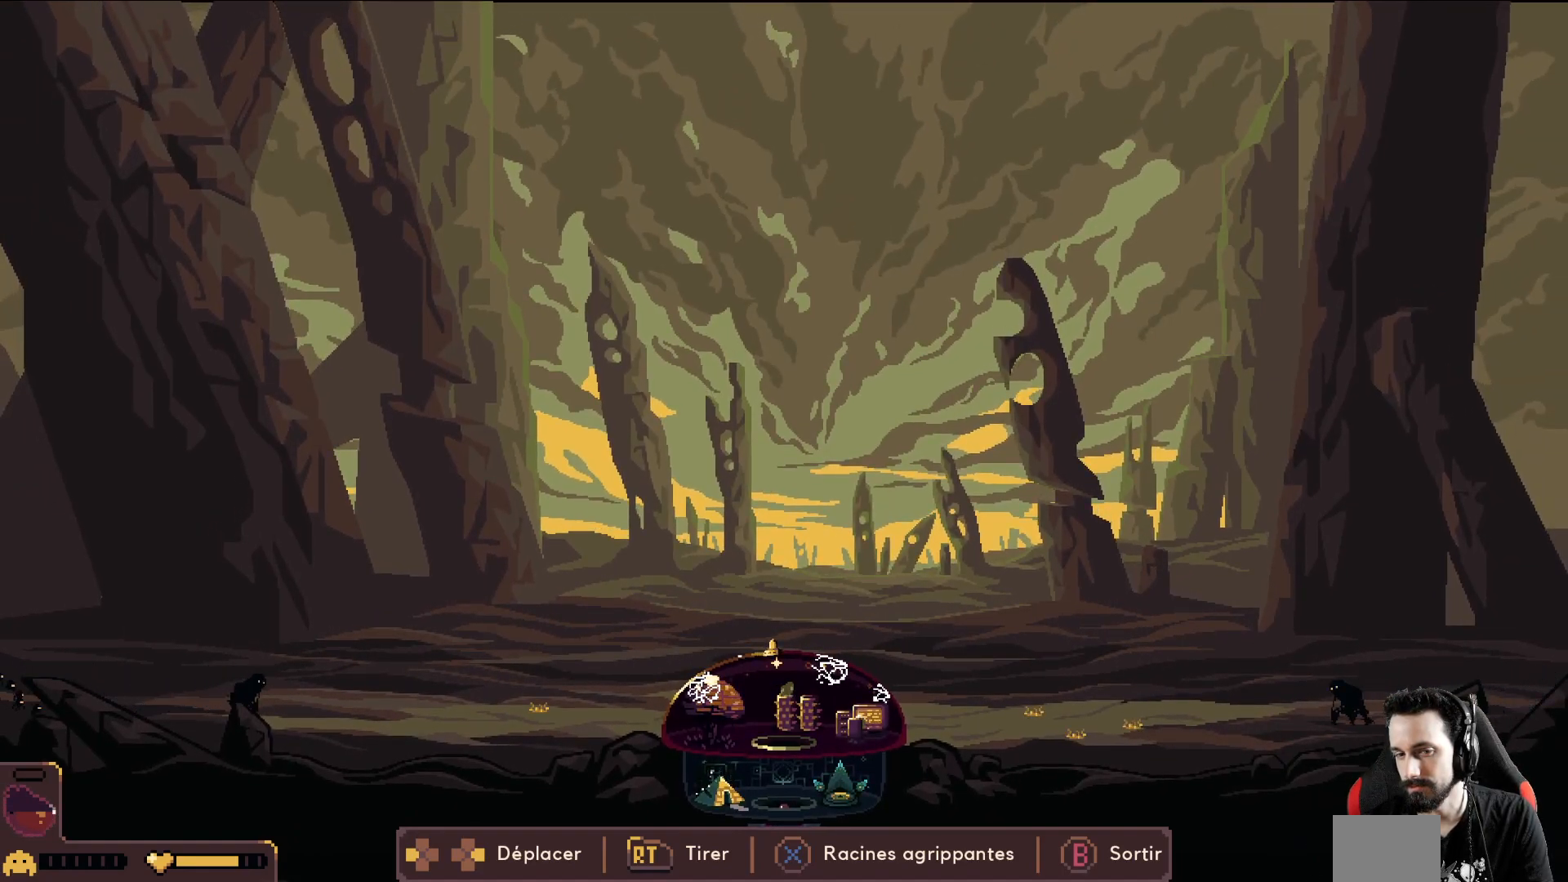
{"buttons": [], "left_stick": "left", "events": [[500, "left_stick", "left"]]}
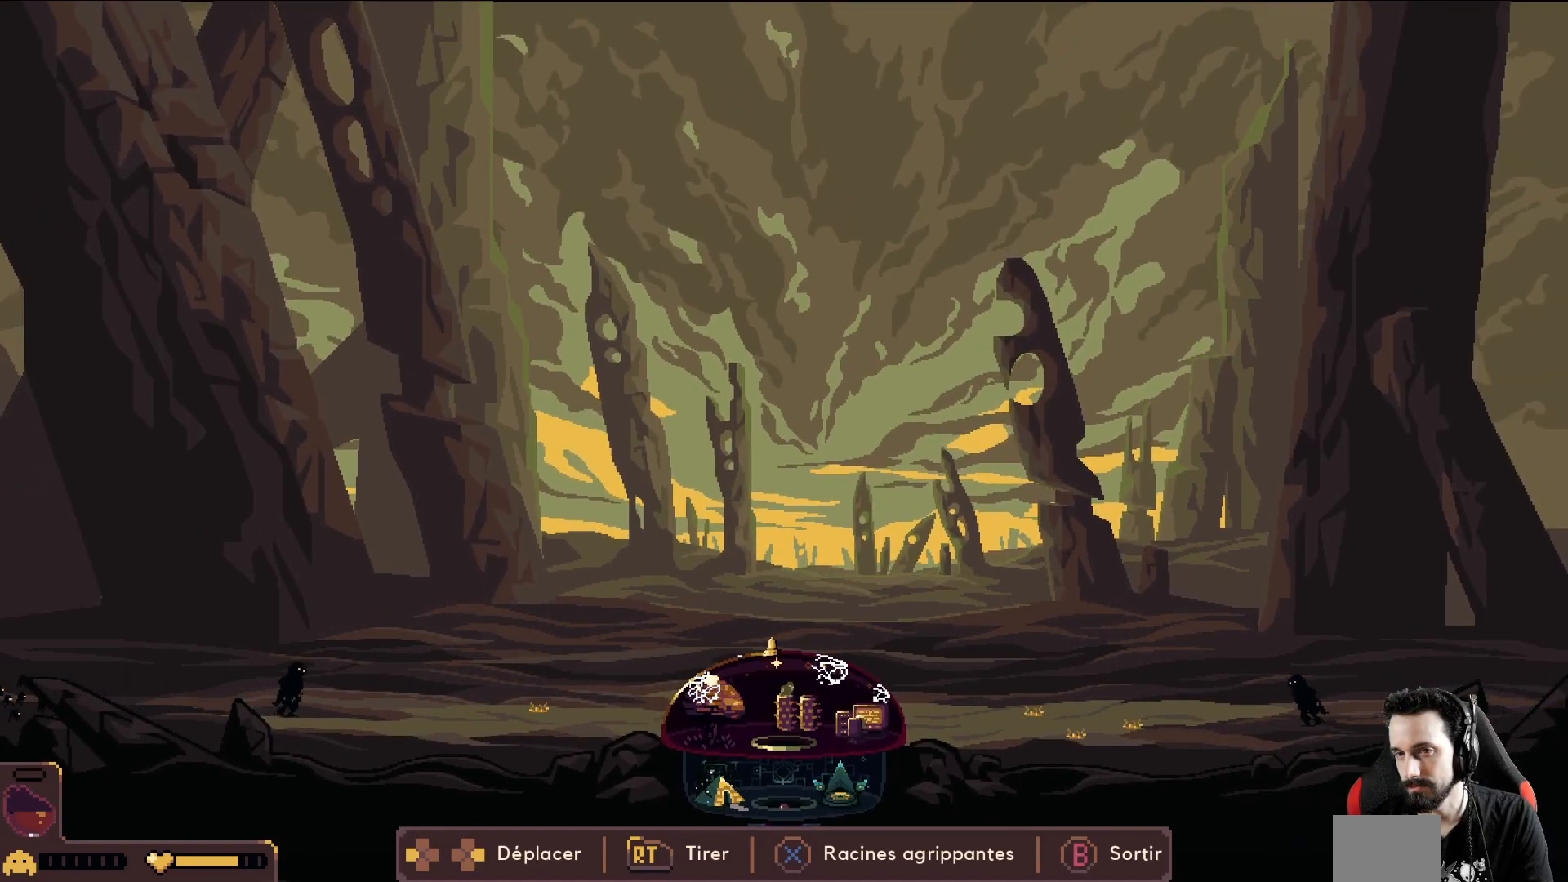
{"buttons": [], "left_stick": "left", "events": []}
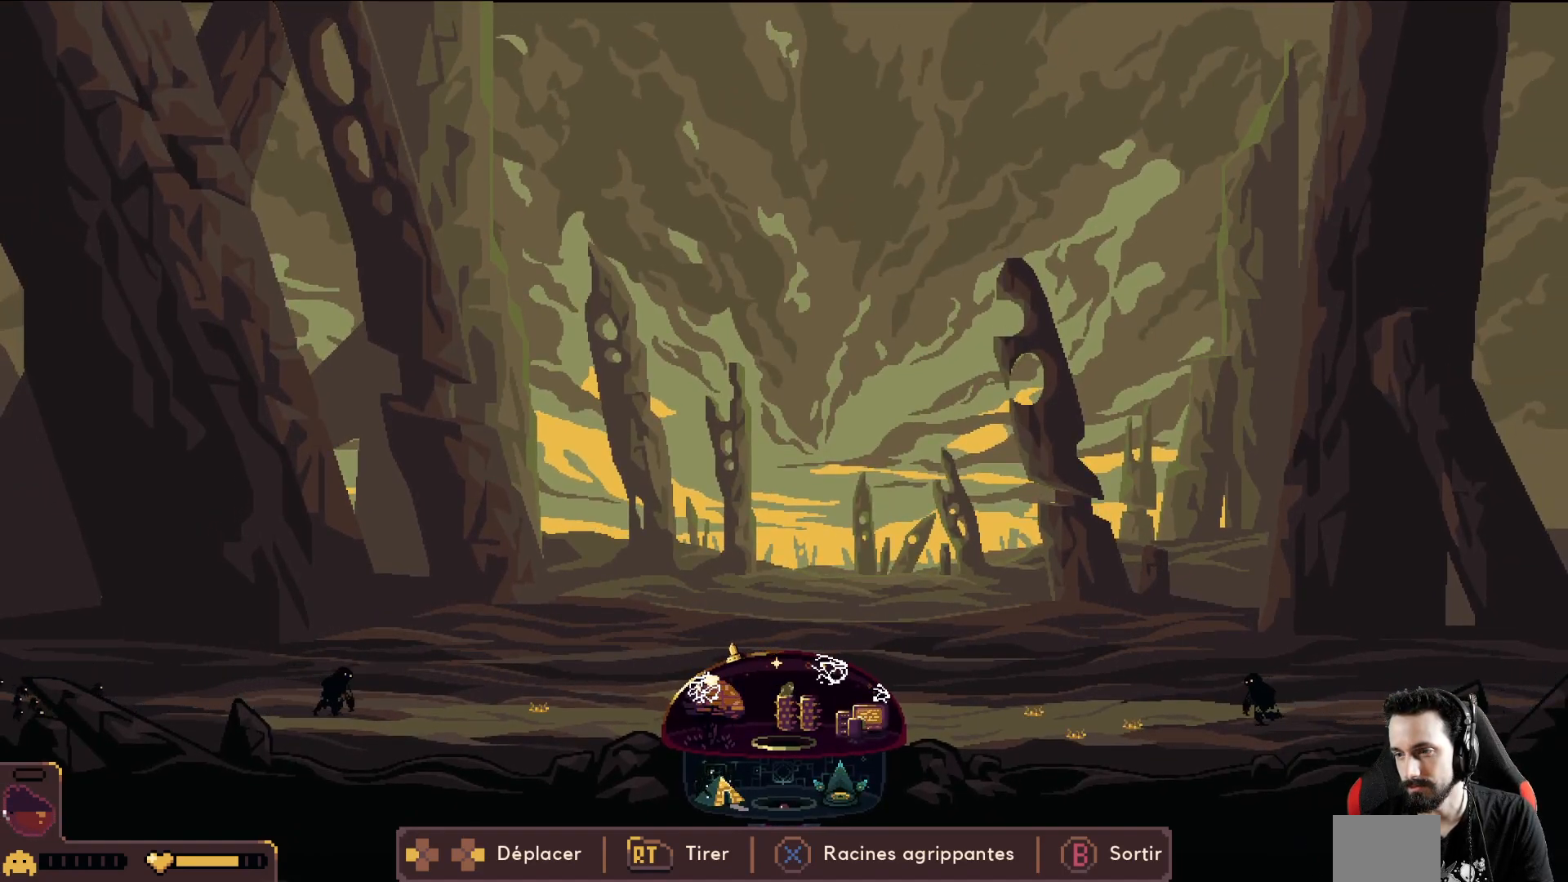
{"buttons": [], "left_stick": "left", "events": []}
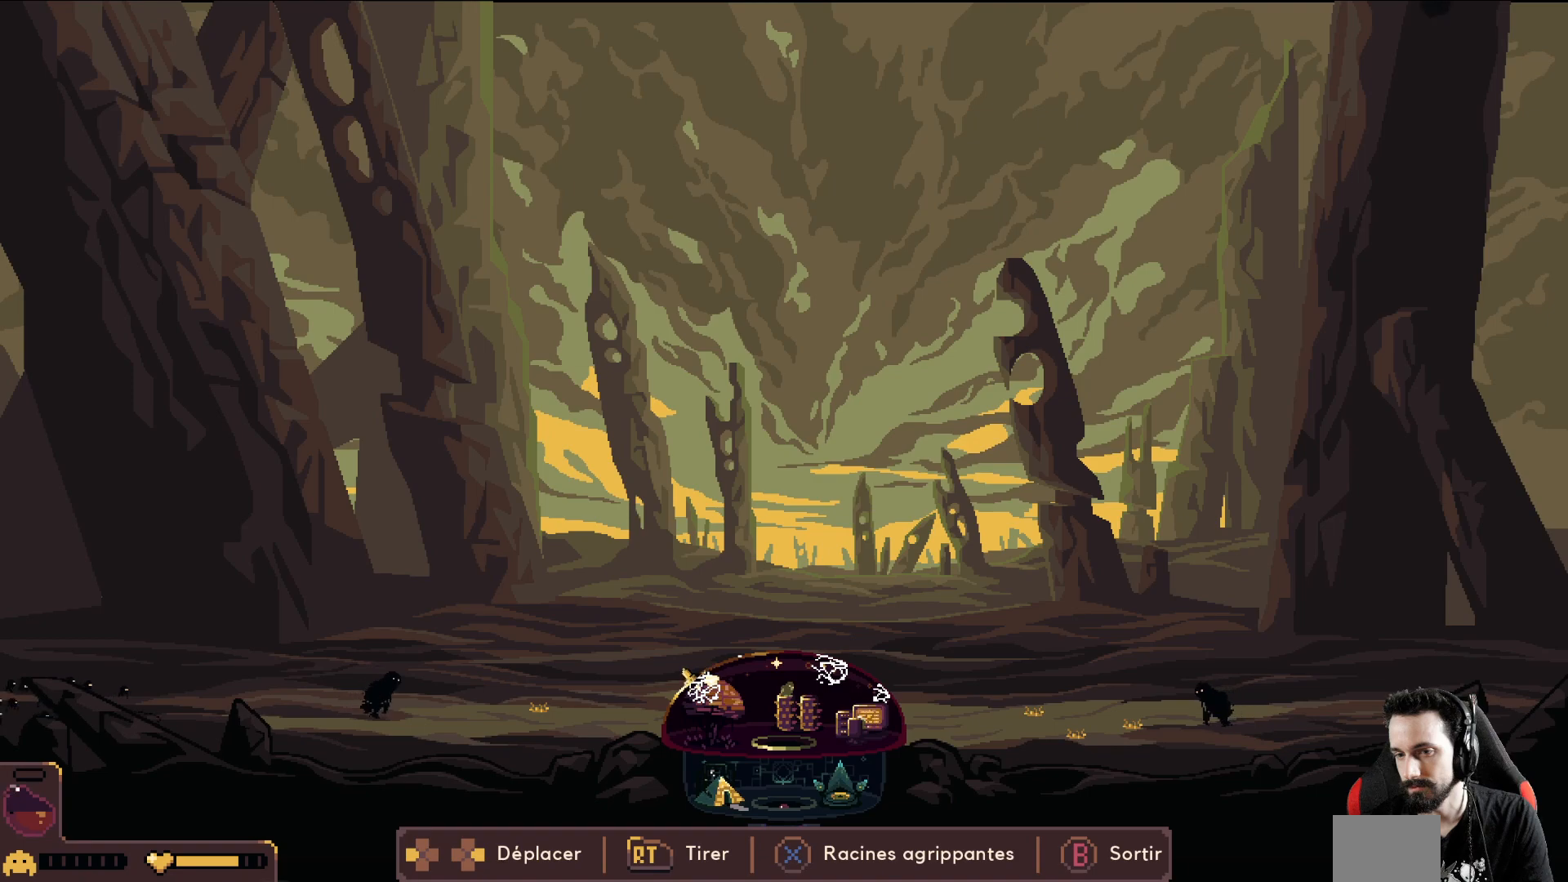
{"buttons": ["R2"], "left_stick": "left", "events": [[483, "R2", "down"]]}
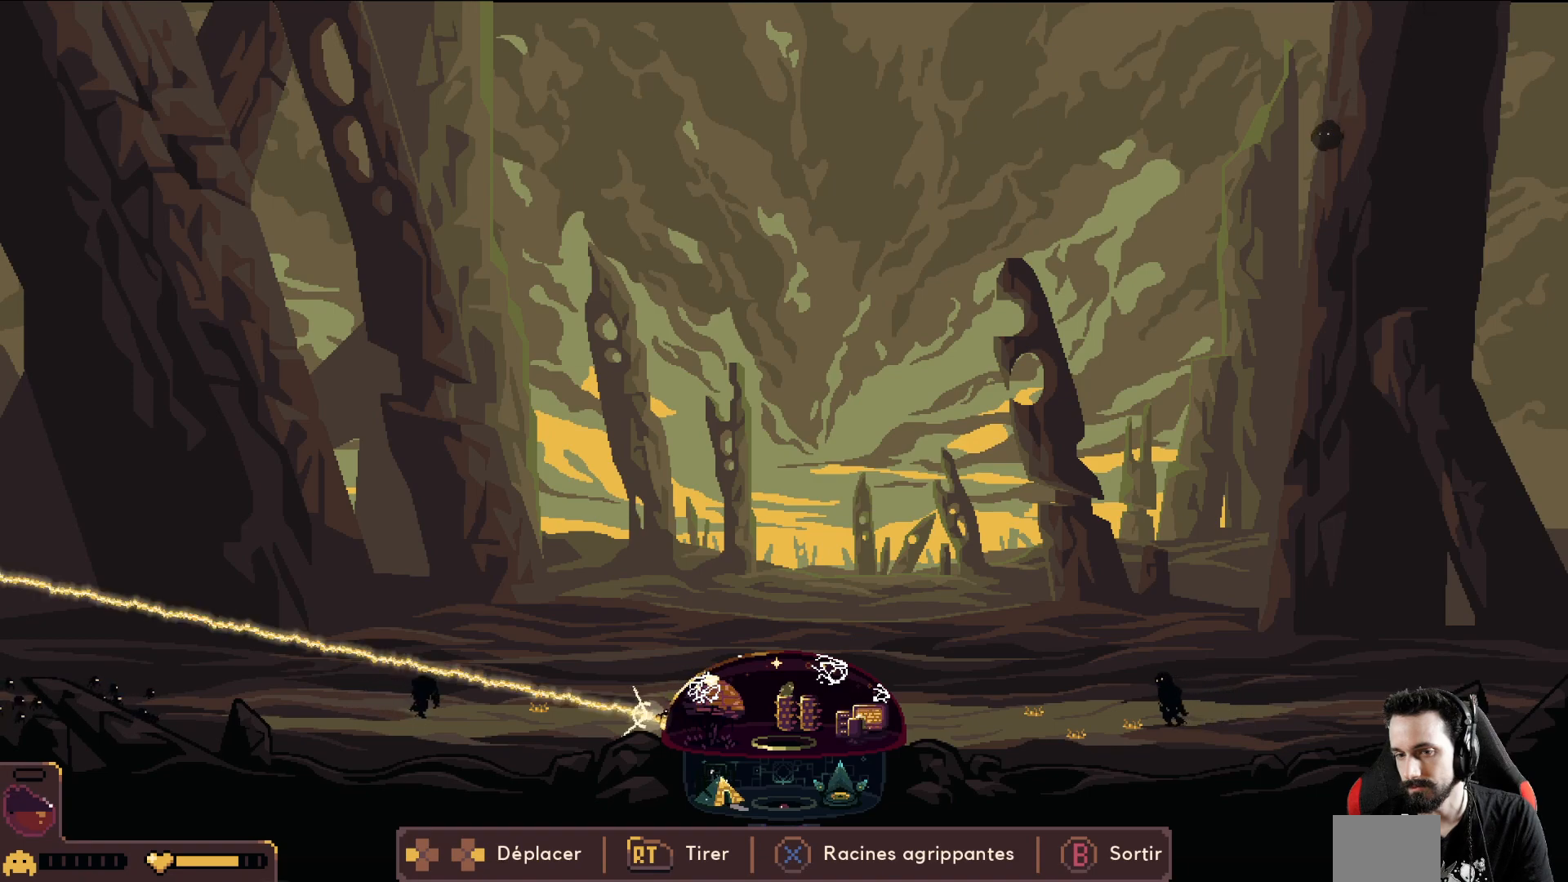
{"buttons": [], "left_stick": "right", "events": [[67, "left_stick", "right"], [117, "R2", "up"]]}
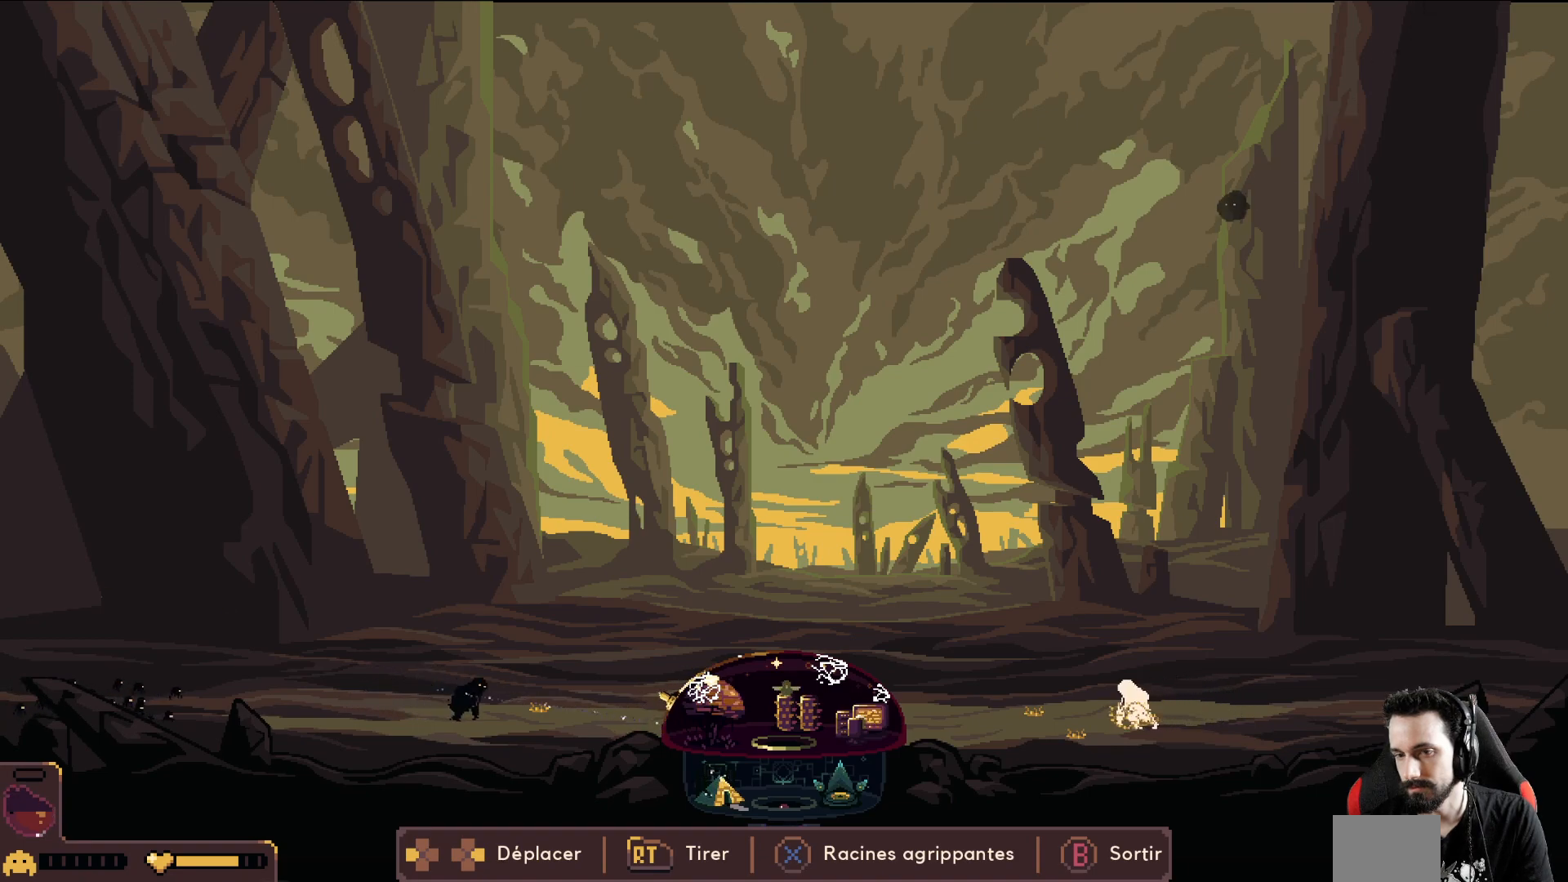
{"buttons": [], "left_stick": "right", "events": [[317, "R2", "down"], [400, "R2", "up"]]}
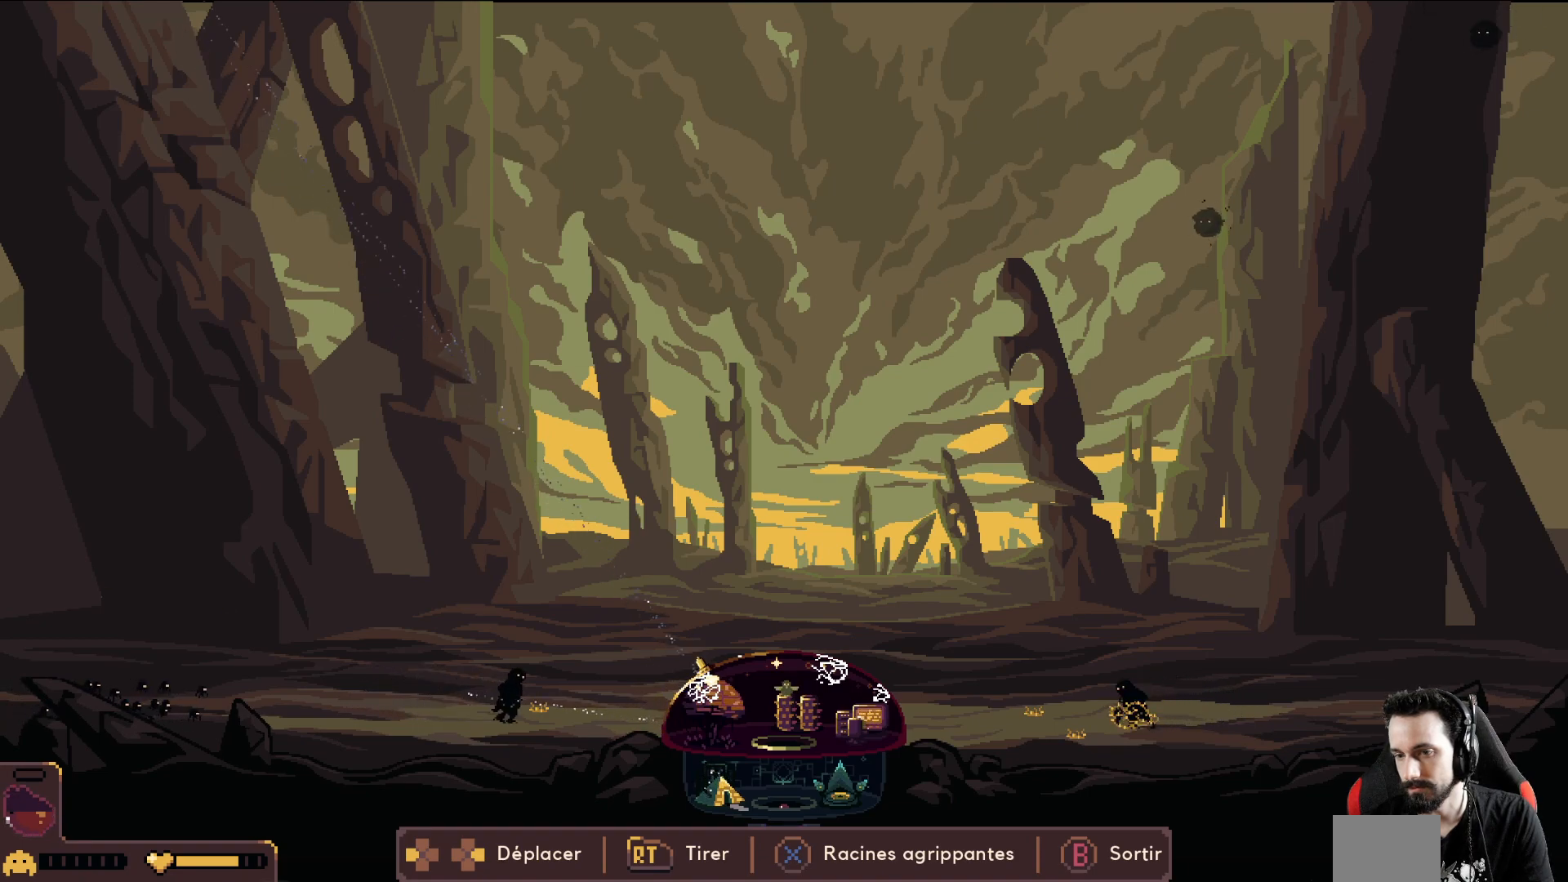
{"buttons": [], "left_stick": "right", "events": []}
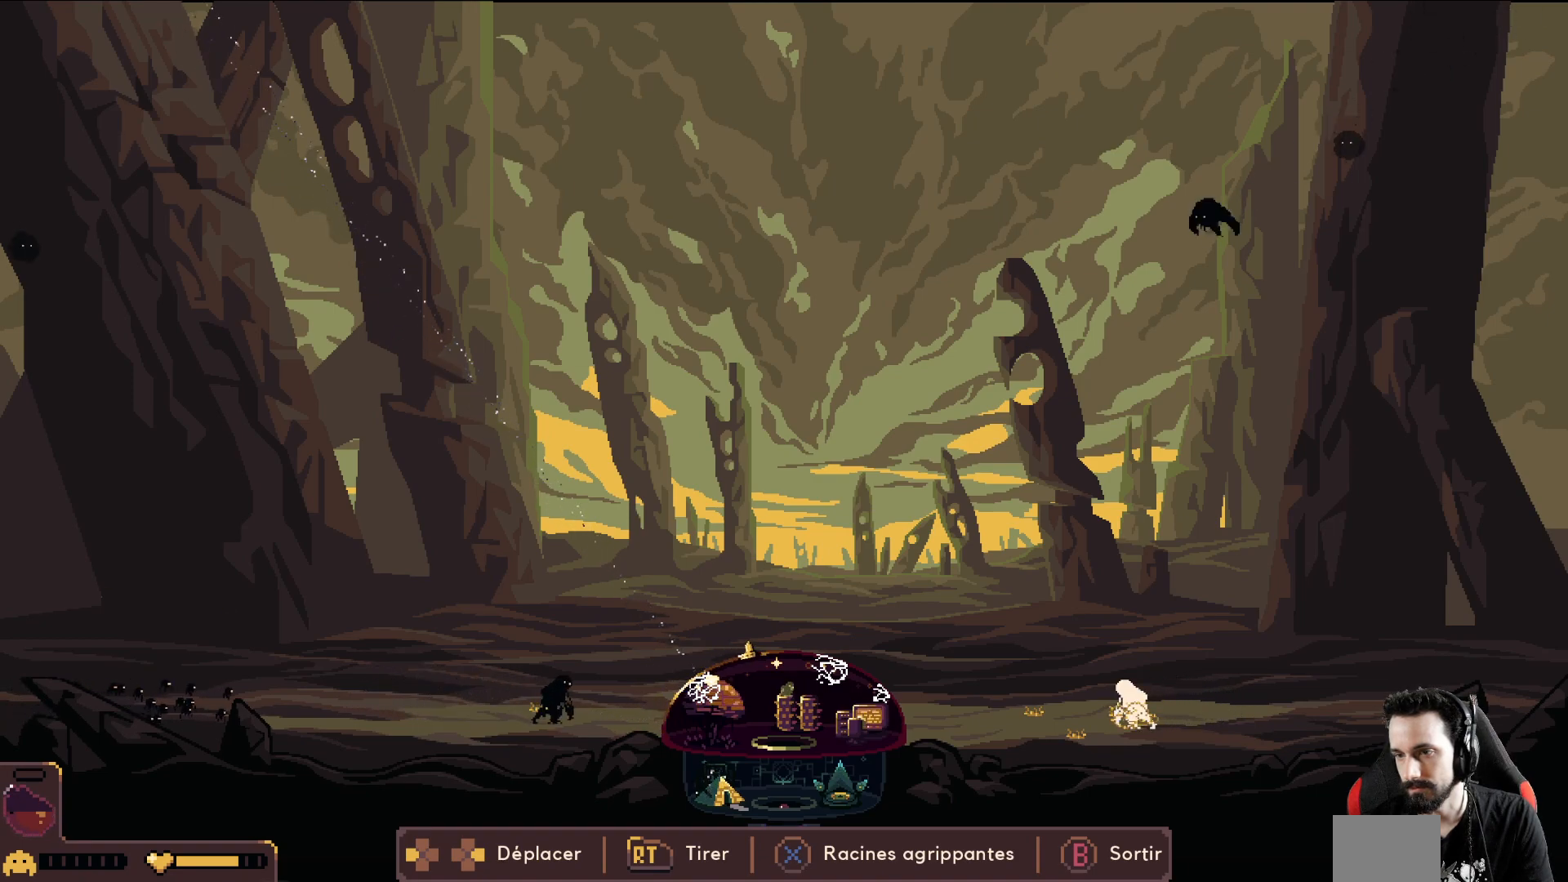
{"buttons": [], "left_stick": "right", "events": []}
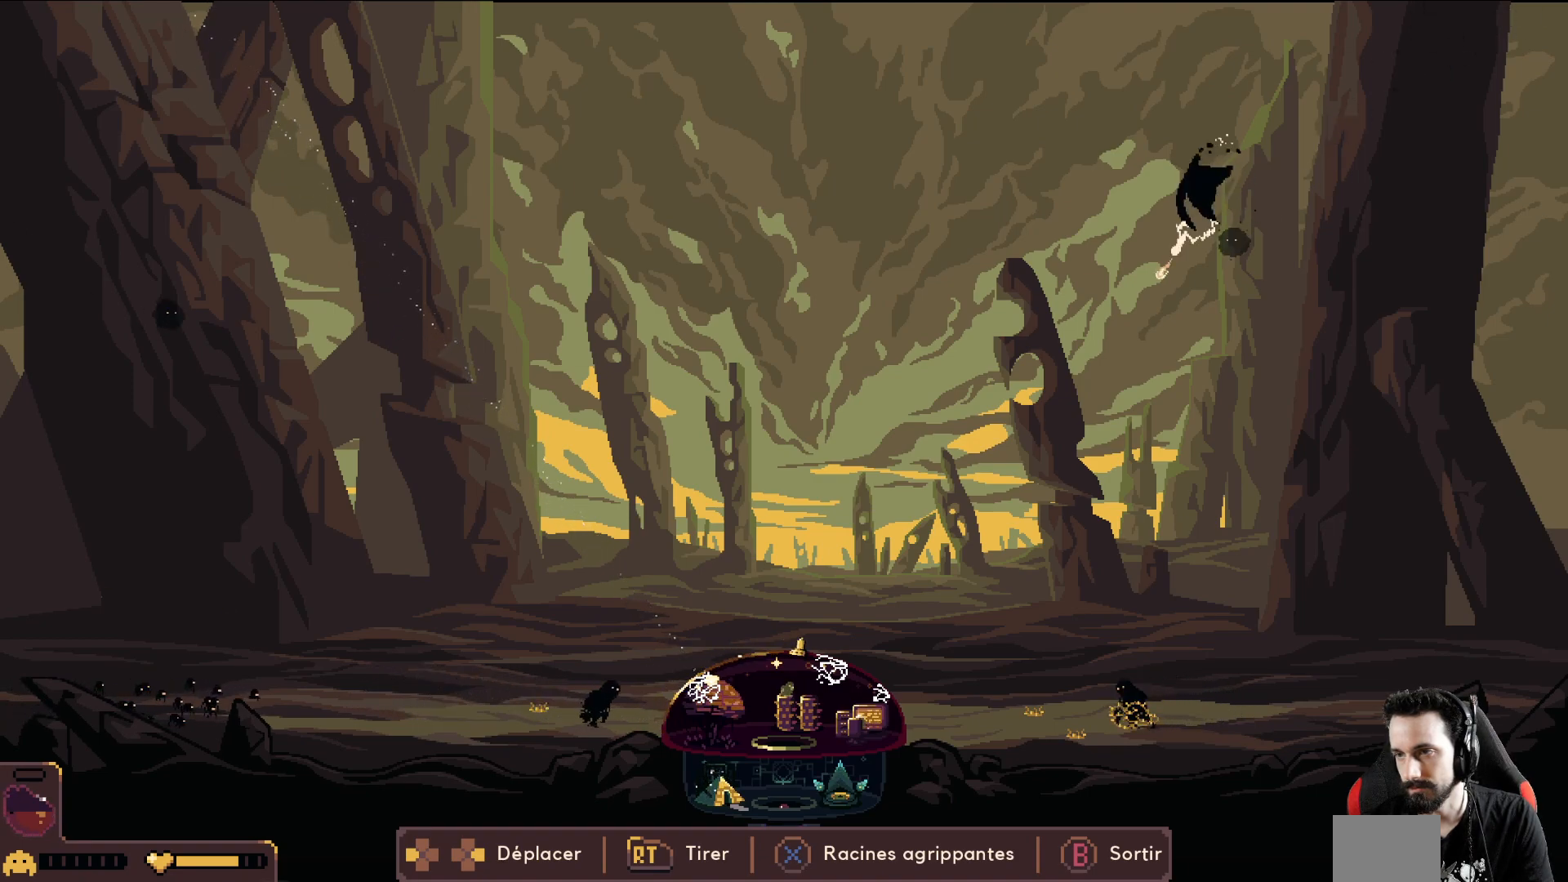
{"buttons": ["R2"], "left_stick": "right", "events": [[433, "R2", "down"]]}
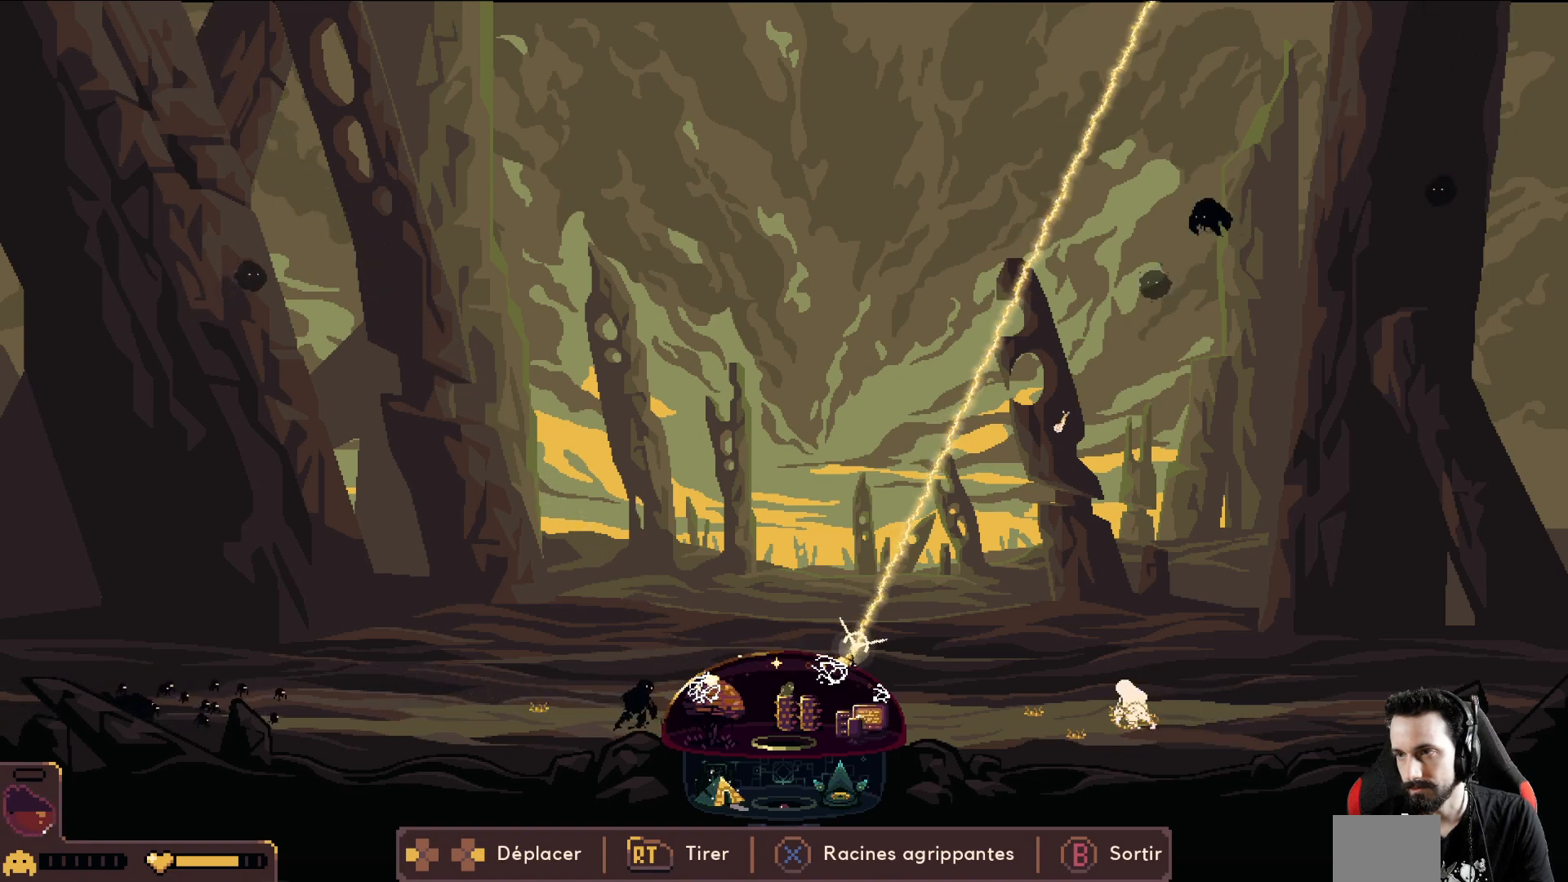
{"buttons": ["R2"], "left_stick": "right", "events": []}
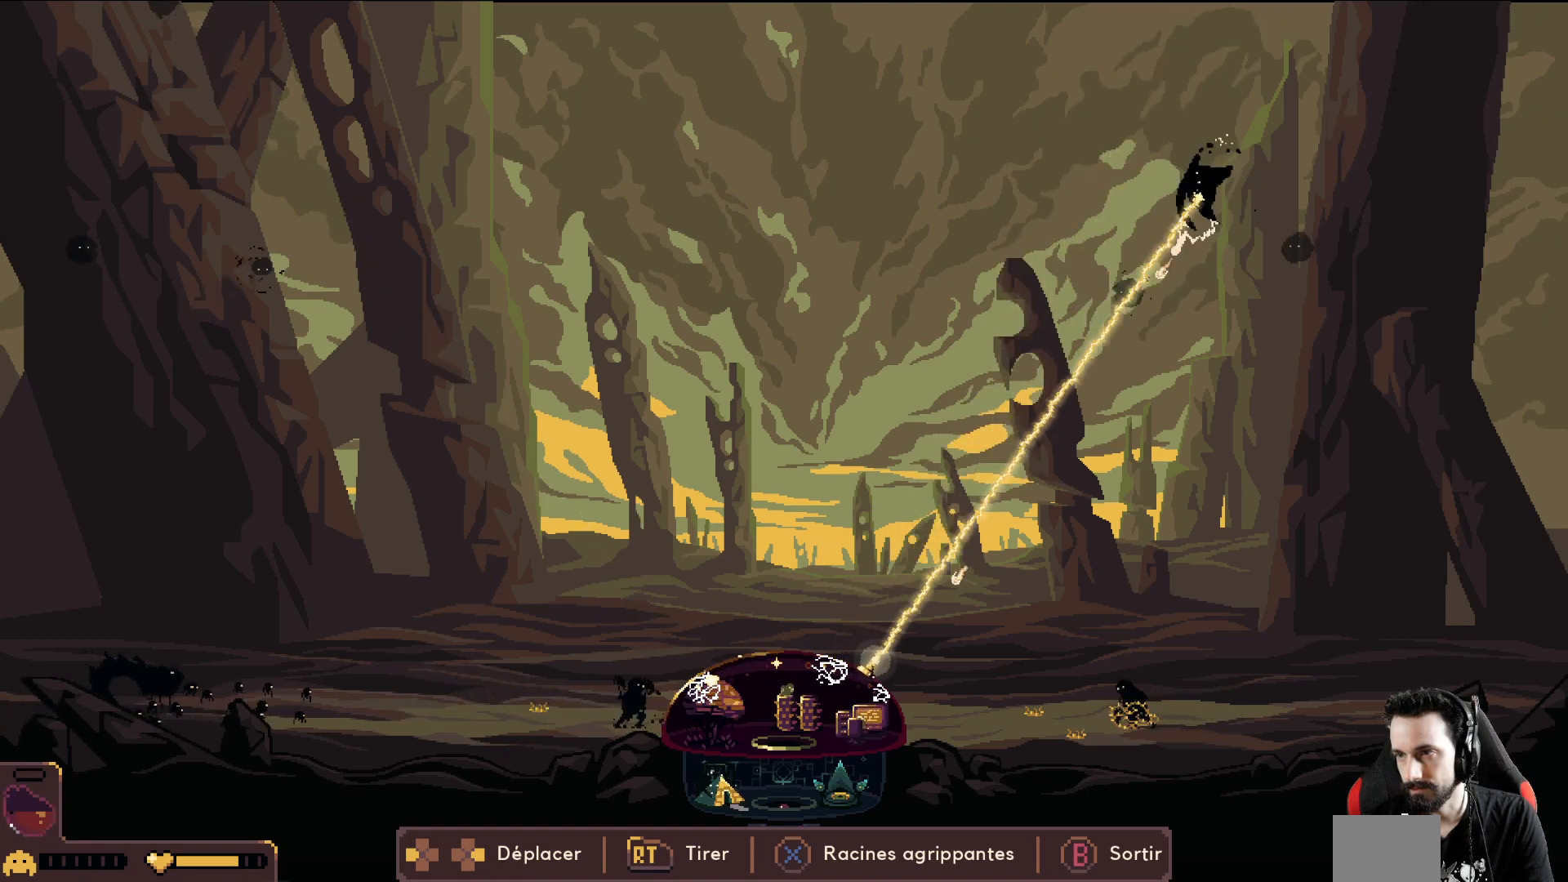
{"buttons": ["R2"], "left_stick": "center", "events": [[100, "left_stick", "center"]]}
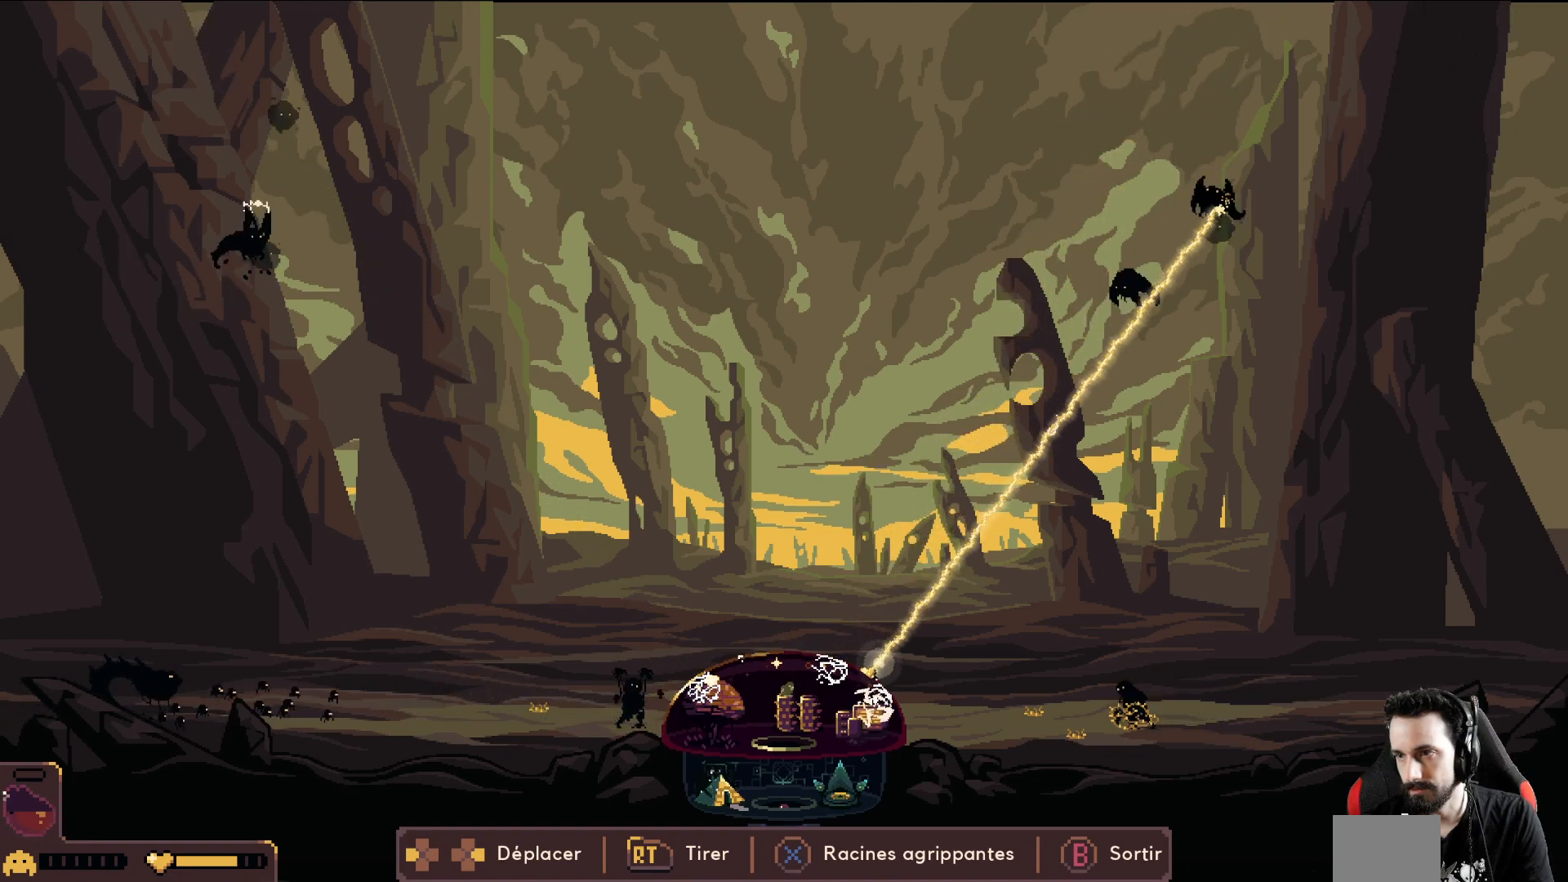
{"buttons": ["R2"], "left_stick": "left", "events": [[433, "left_stick", "left"]]}
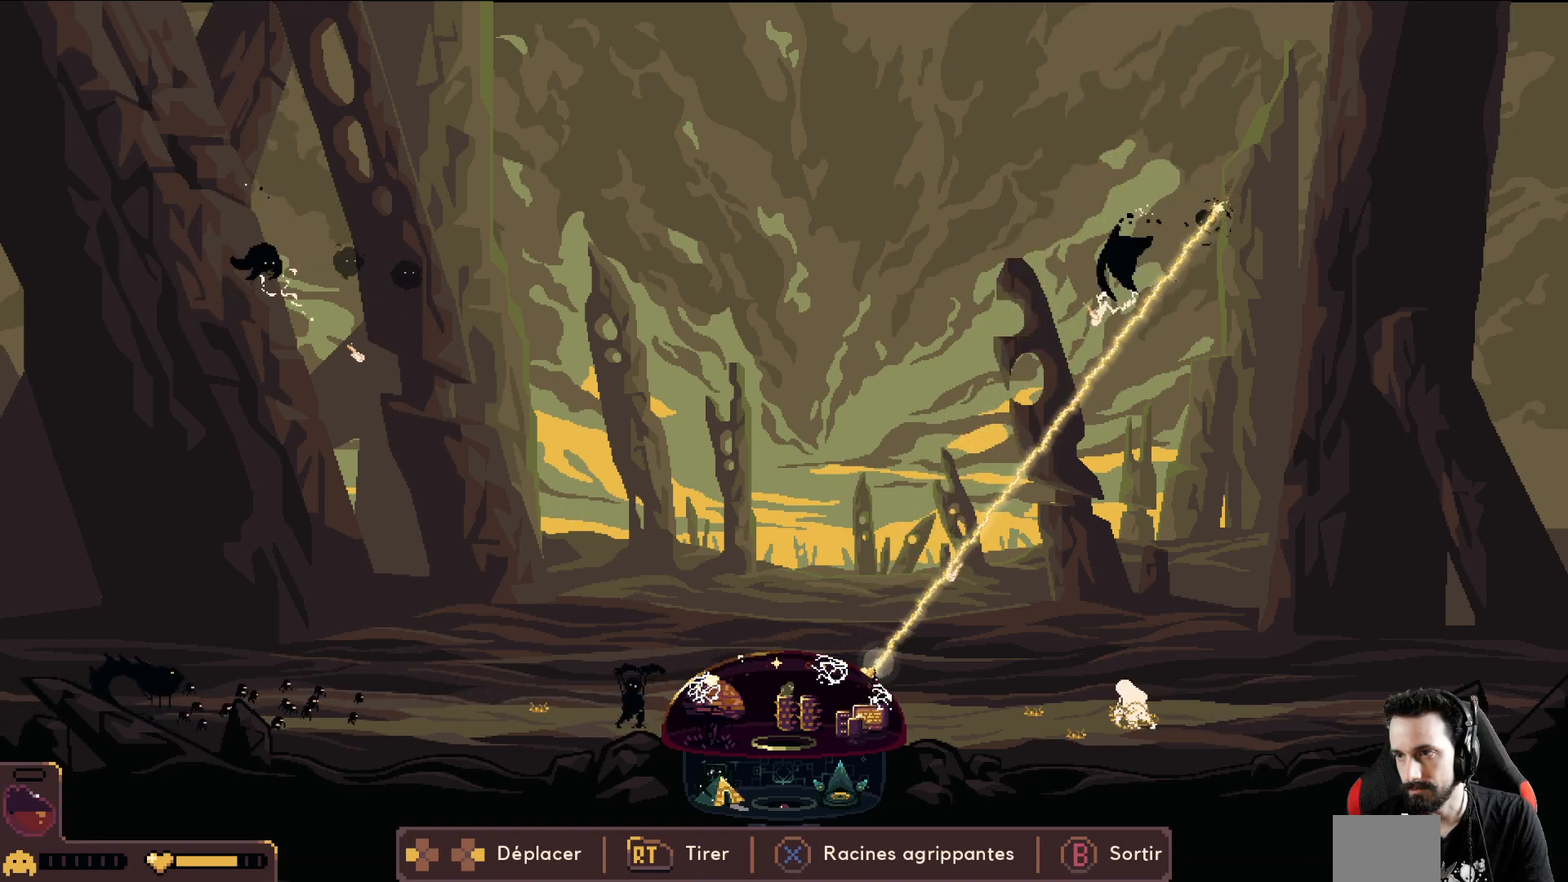
{"buttons": ["R2"], "left_stick": "right", "events": [[267, "left_stick", "center"], [350, "left_stick", "right"]]}
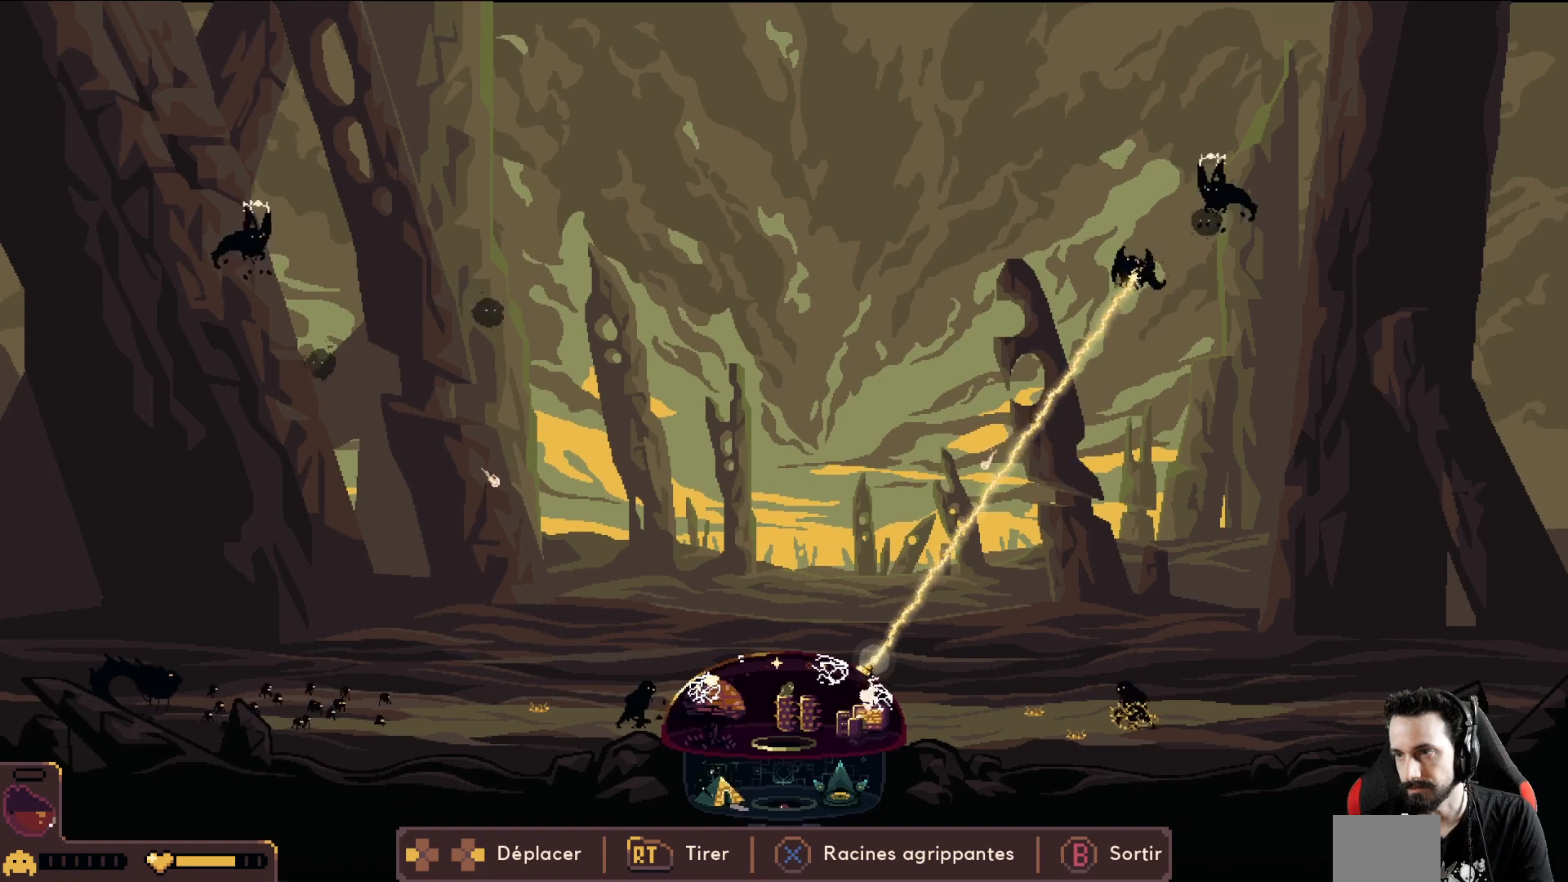
{"buttons": ["R2"], "left_stick": "center", "events": [[17, "left_stick", "center"]]}
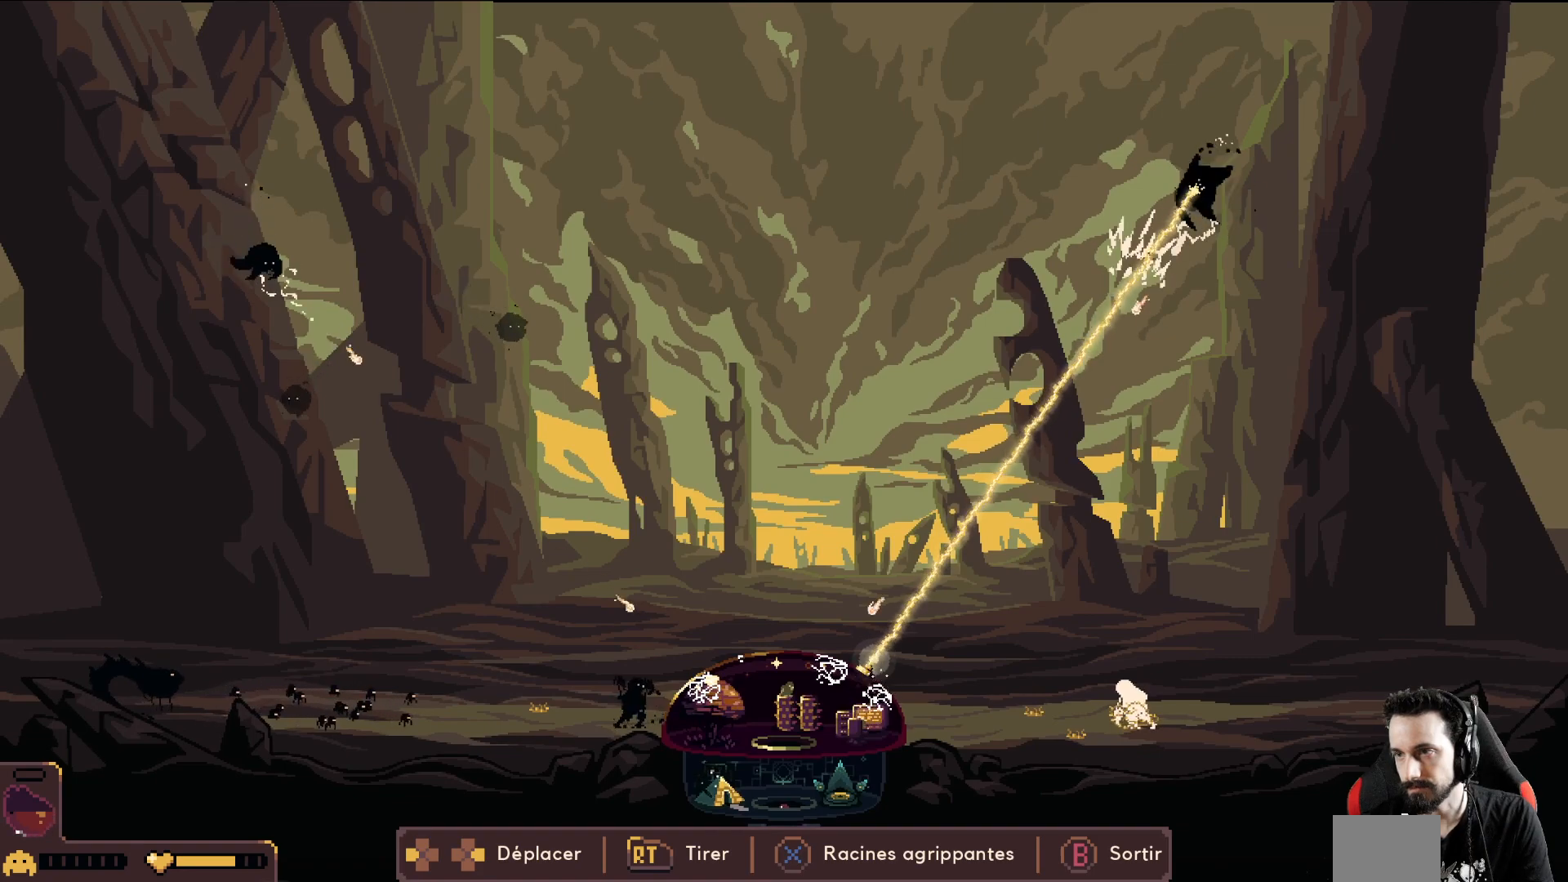
{"buttons": ["R2"], "left_stick": "center", "events": []}